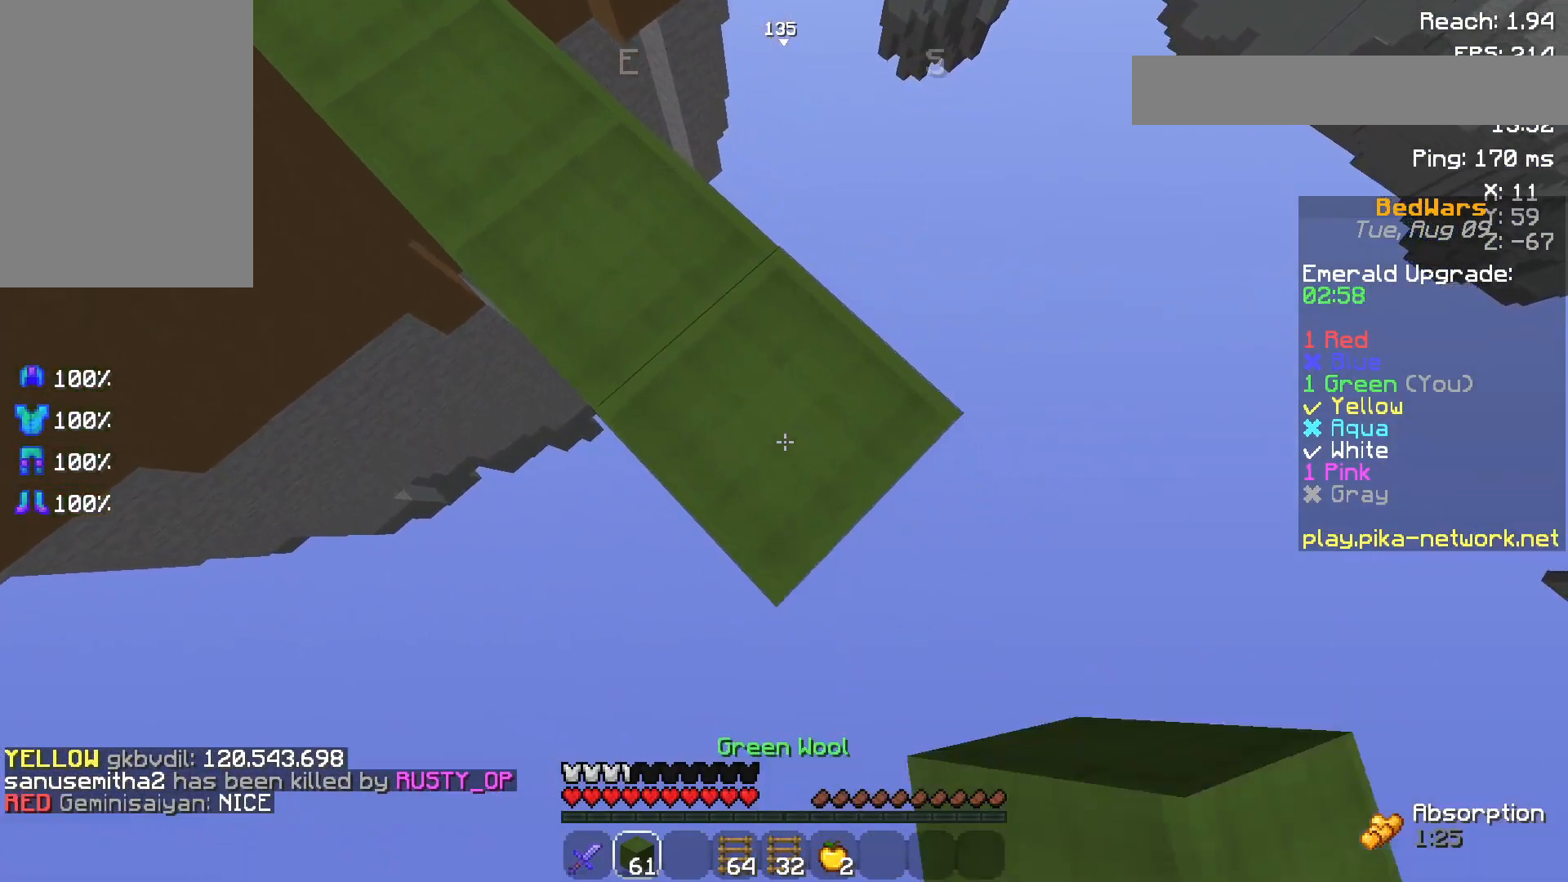
Gameplay with keyboard and mouse; each line is a JSON object with the keys and mouse buttons held at the frame after it. "events" lists presses ("down") and releases ("up") of "a", "d", "s", "space", "w", "mouse_left" and "mouse_right" between this image and that frame as [ms after this image, input, new state], when the widget could be followed in between. "mouse_left", "mouse_right" = the "left", "right" buttons of the "mouse" list. No other keys are recorded. Fast repeated clicks can show as one long hold. Not read: mouse_move.
{"keys": ["d", "s"], "mouse": [], "events": [[250, "mouse_right", "down"], [283, "mouse_right", "up"]]}
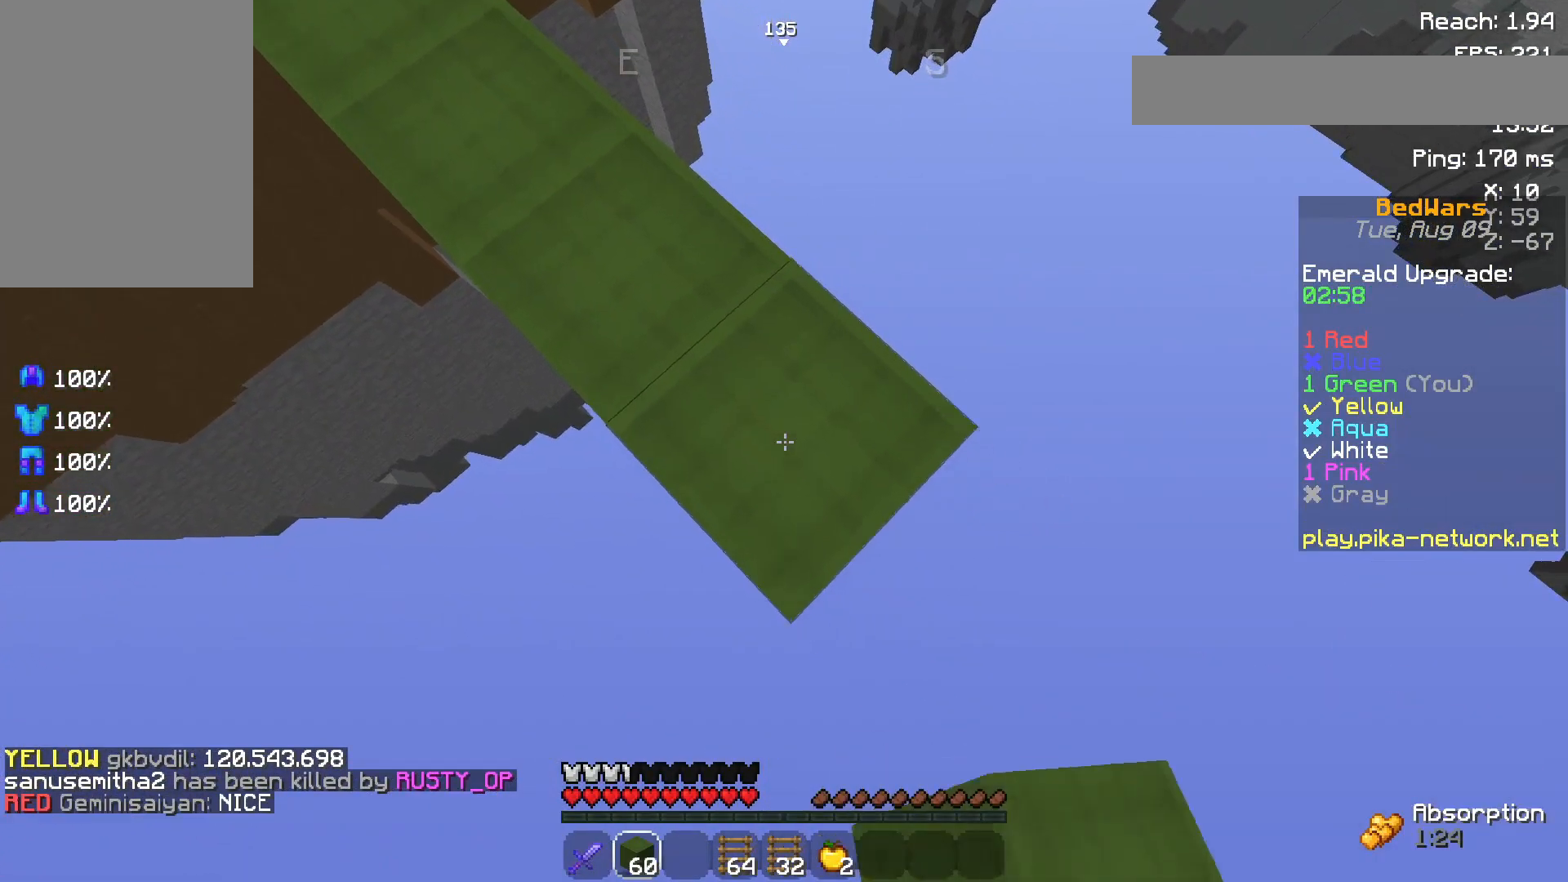
{"keys": ["d", "s"], "mouse": [], "events": [[233, "mouse_right", "down"], [300, "mouse_right", "up"]]}
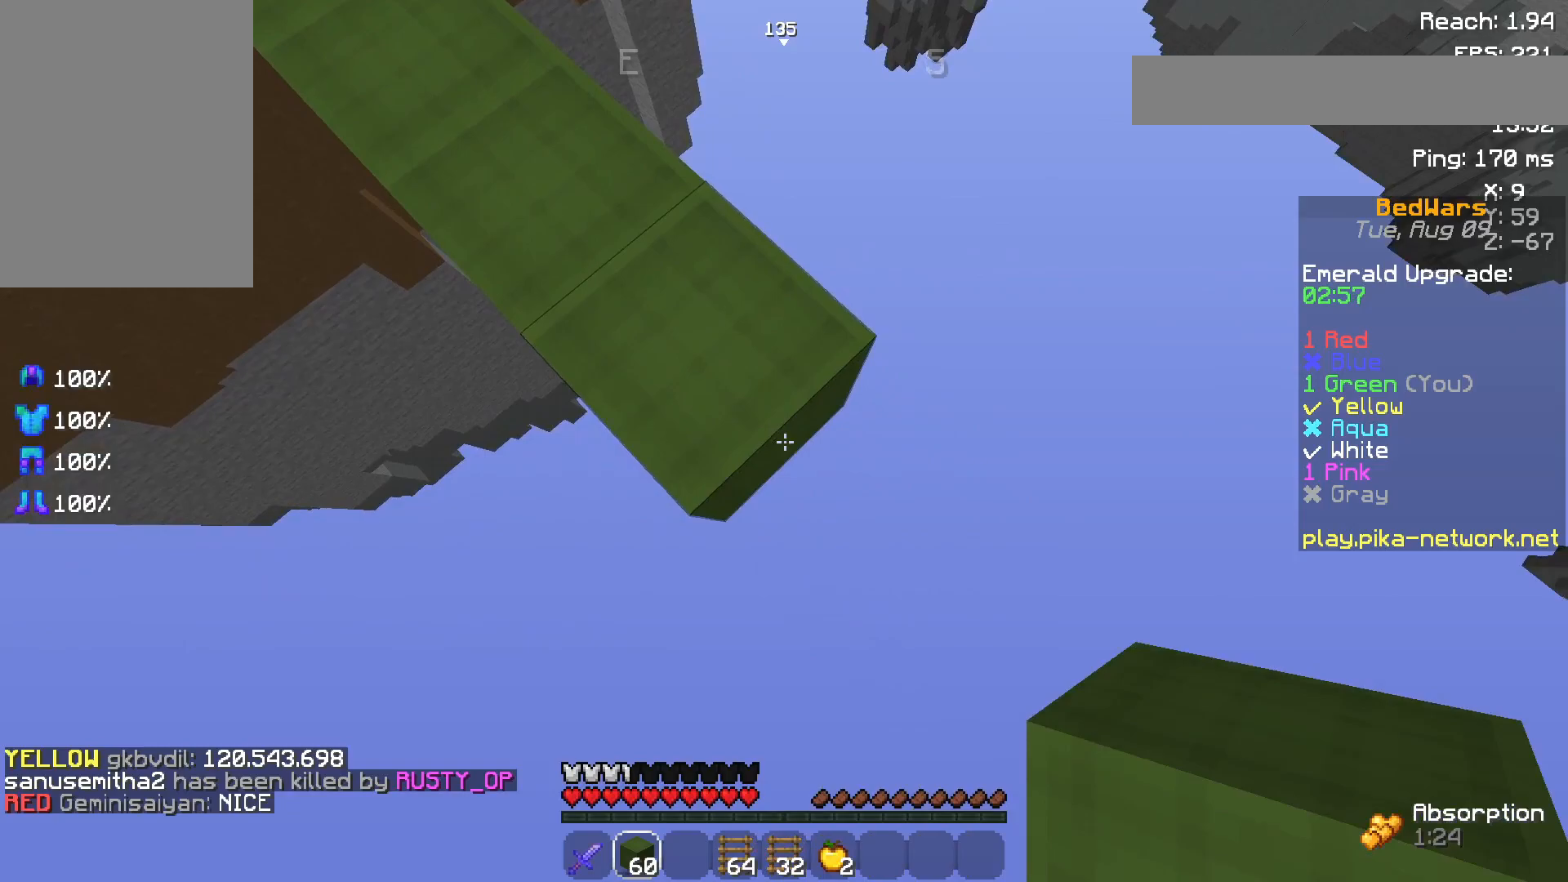
{"keys": ["d", "s"], "mouse": [], "events": [[33, "mouse_right", "down"], [133, "mouse_right", "up"]]}
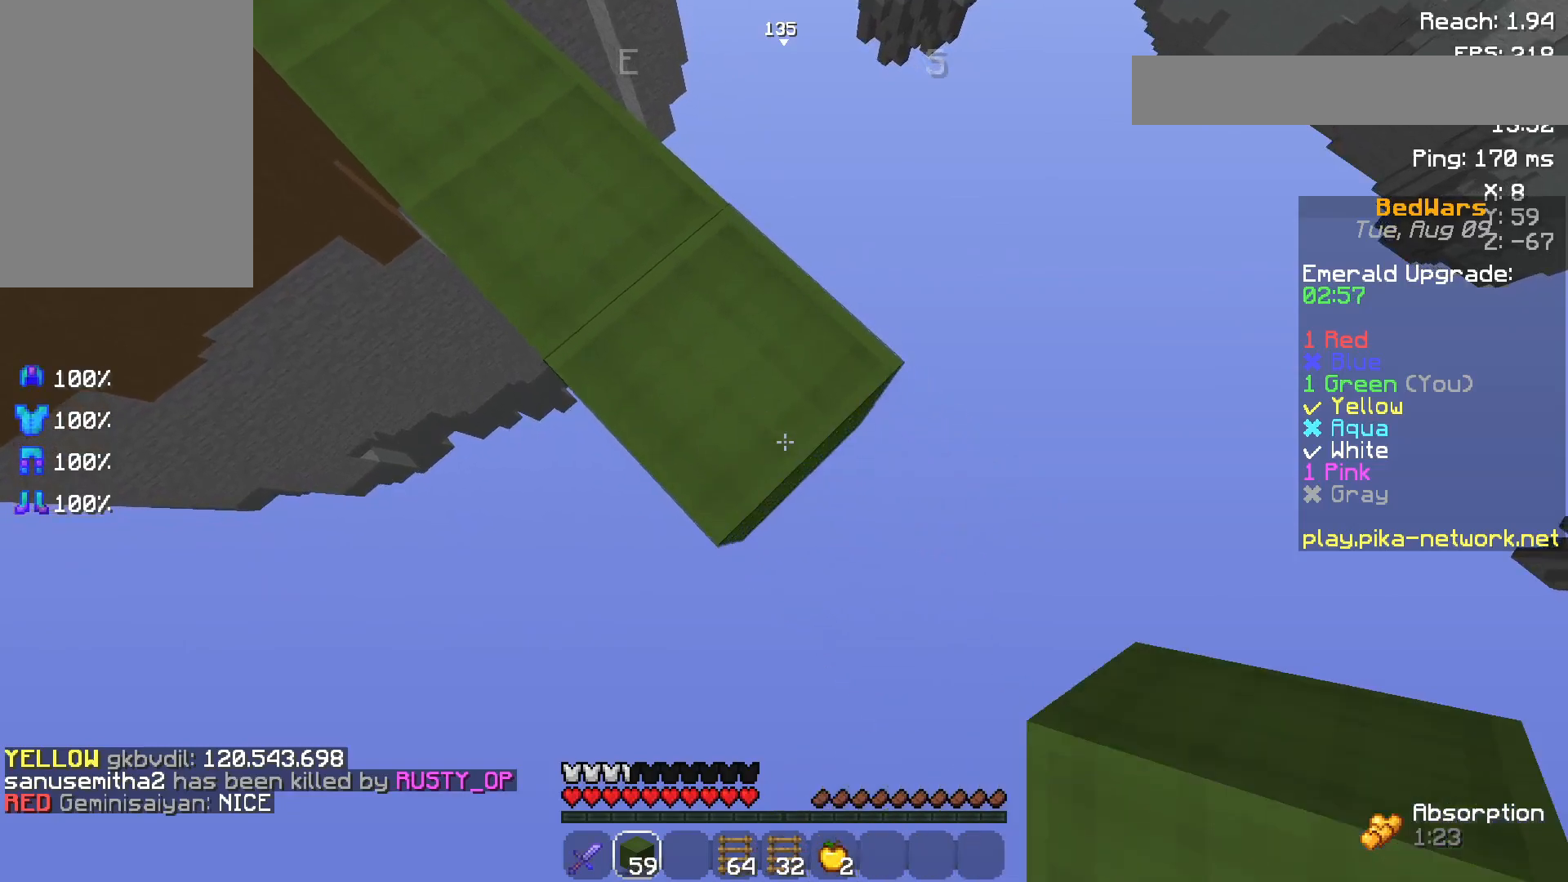
{"keys": ["d", "s"], "mouse": [], "events": [[133, "mouse_right", "down"], [250, "mouse_right", "up"]]}
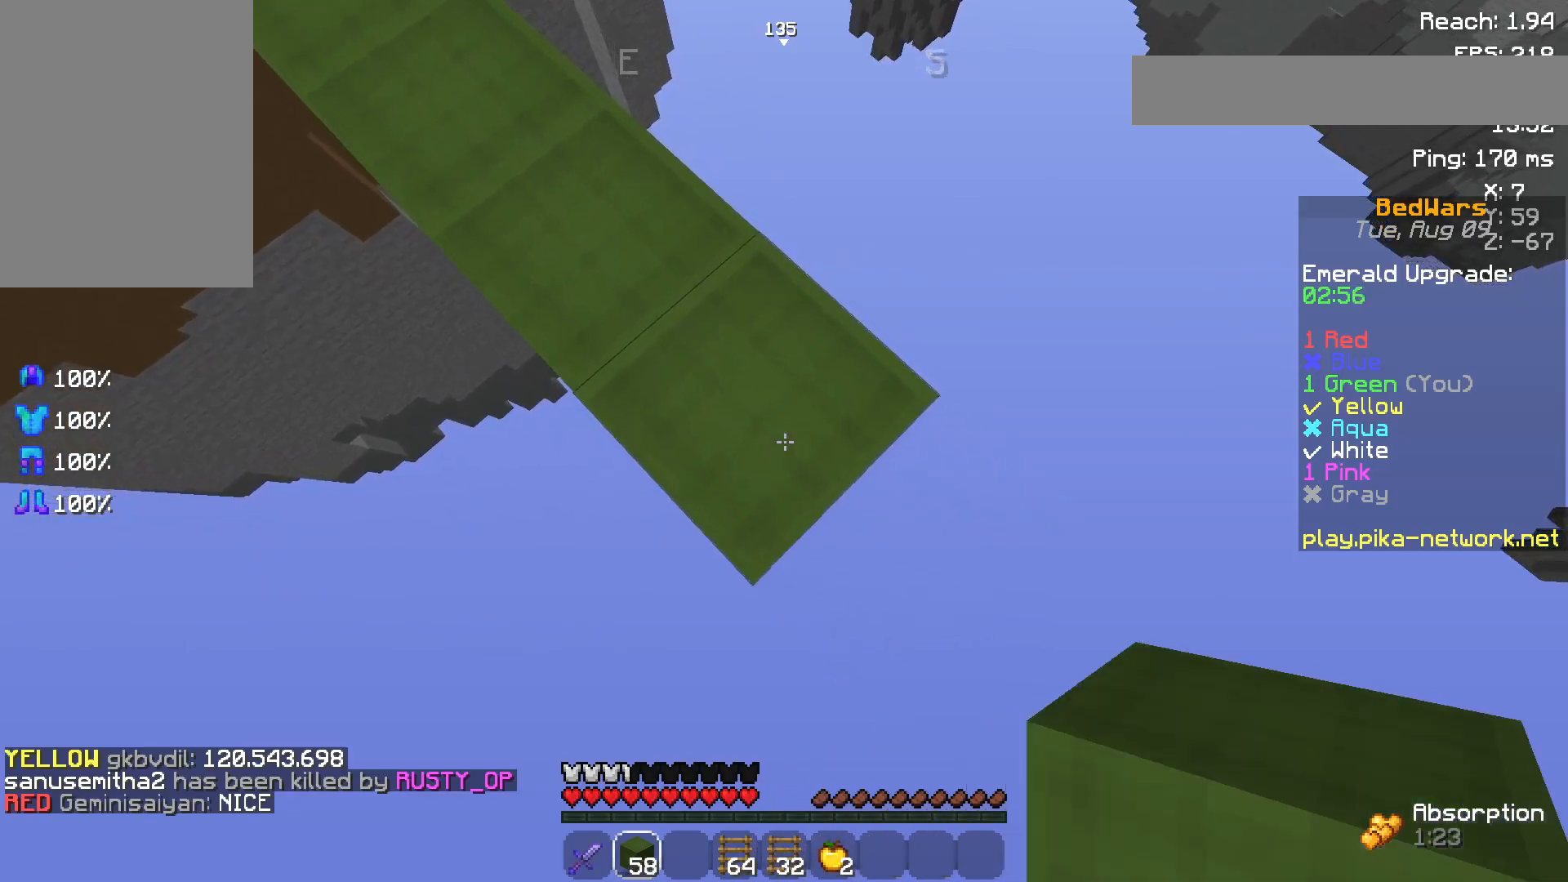
{"keys": ["d", "s"], "mouse": [], "events": [[183, "mouse_right", "down"], [283, "mouse_right", "up"]]}
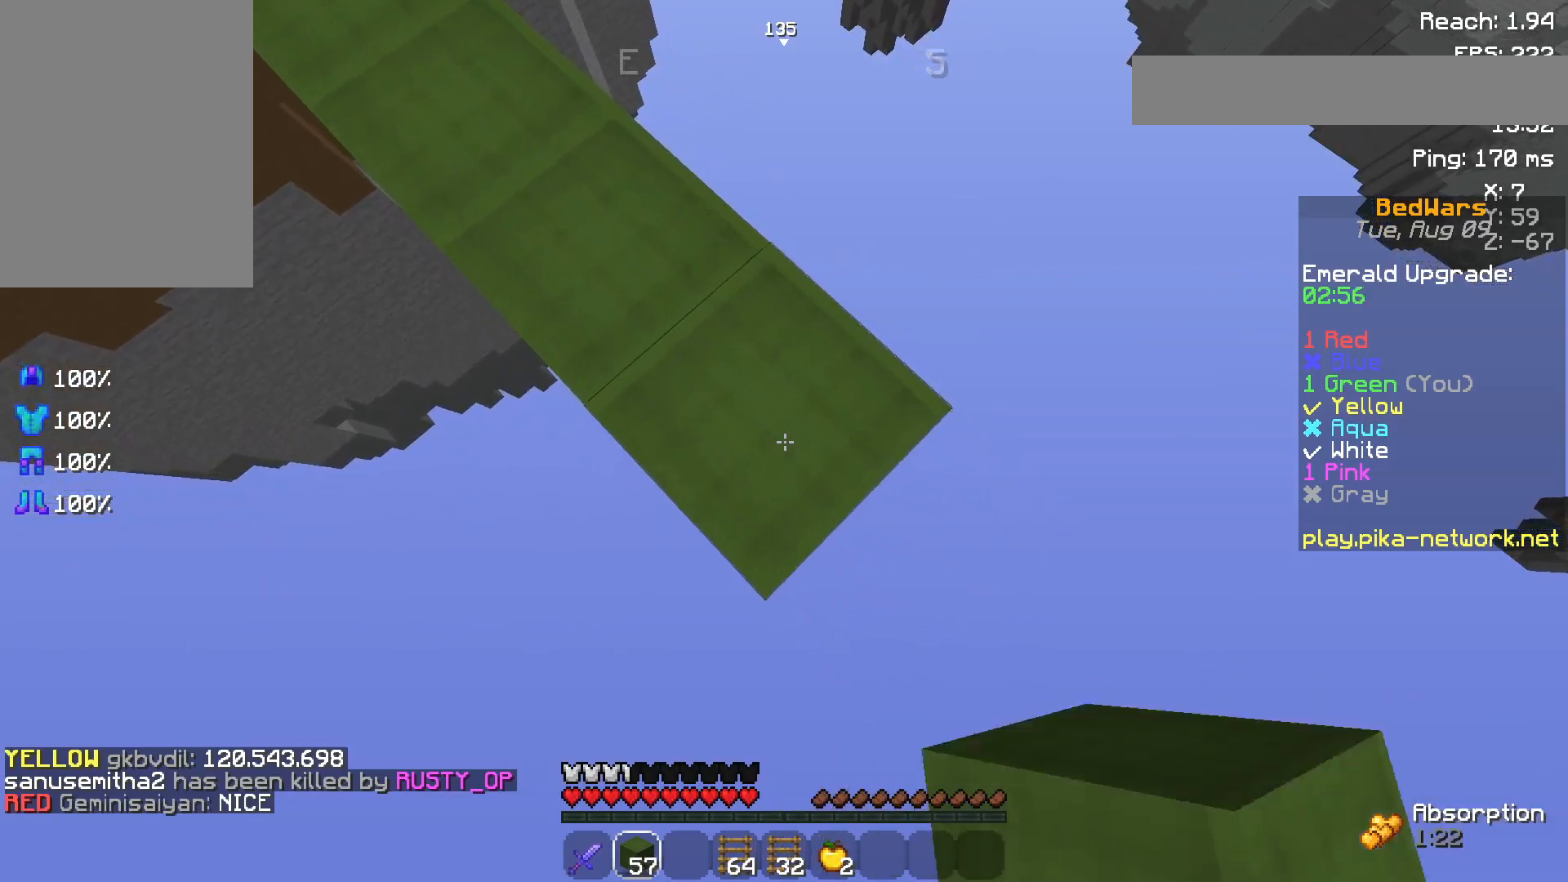
{"keys": ["d", "s"], "mouse": [], "events": [[233, "mouse_right", "down"], [283, "mouse_right", "up"]]}
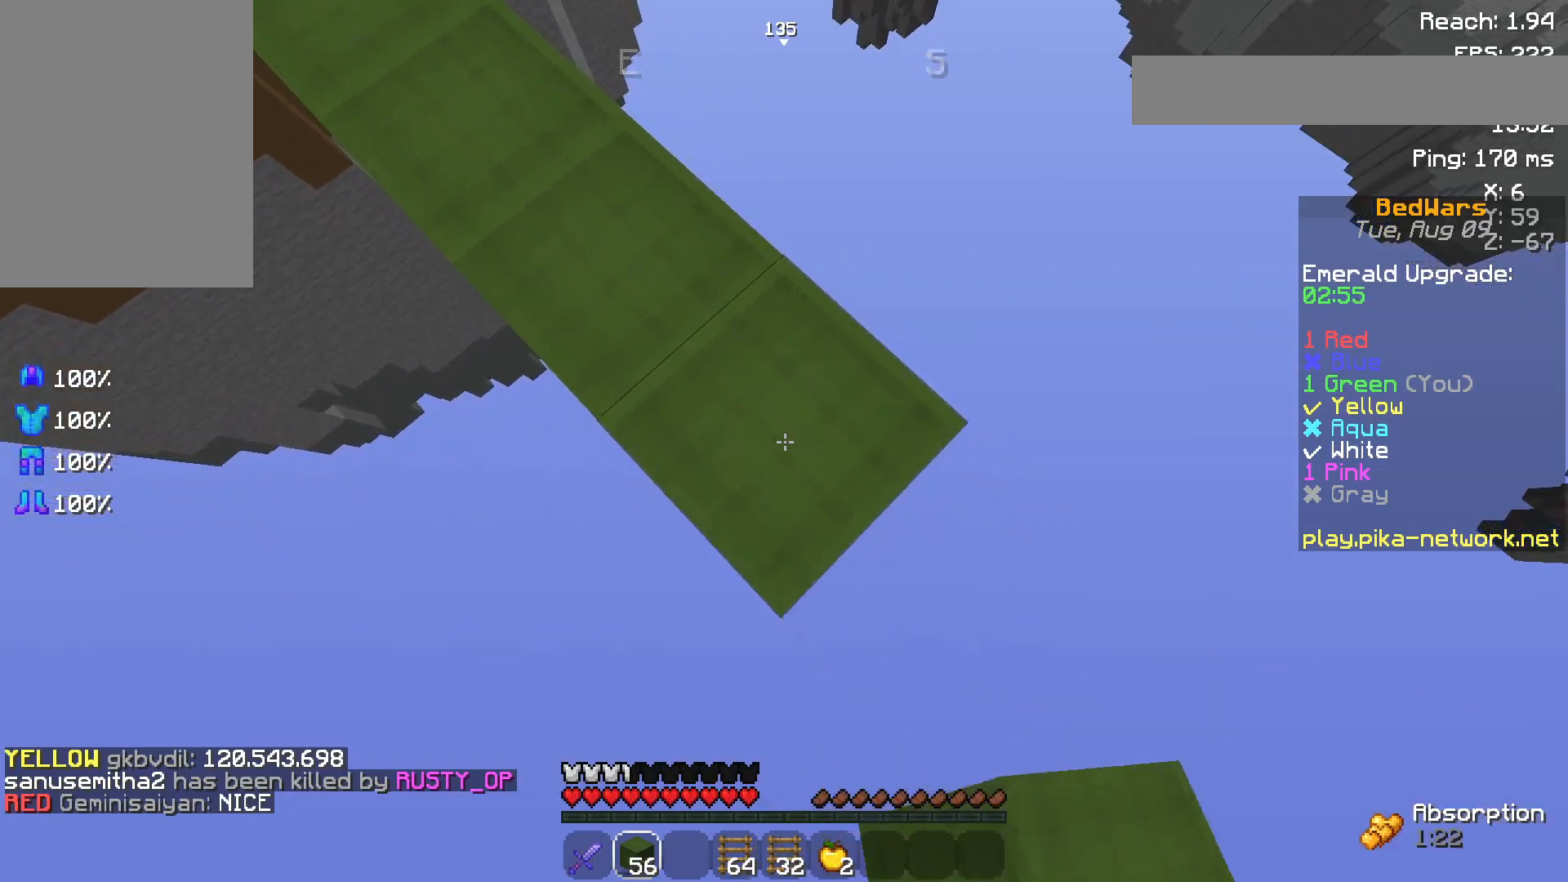
{"keys": ["d", "s"], "mouse": [], "events": [[233, "mouse_right", "down"], [383, "mouse_right", "up"]]}
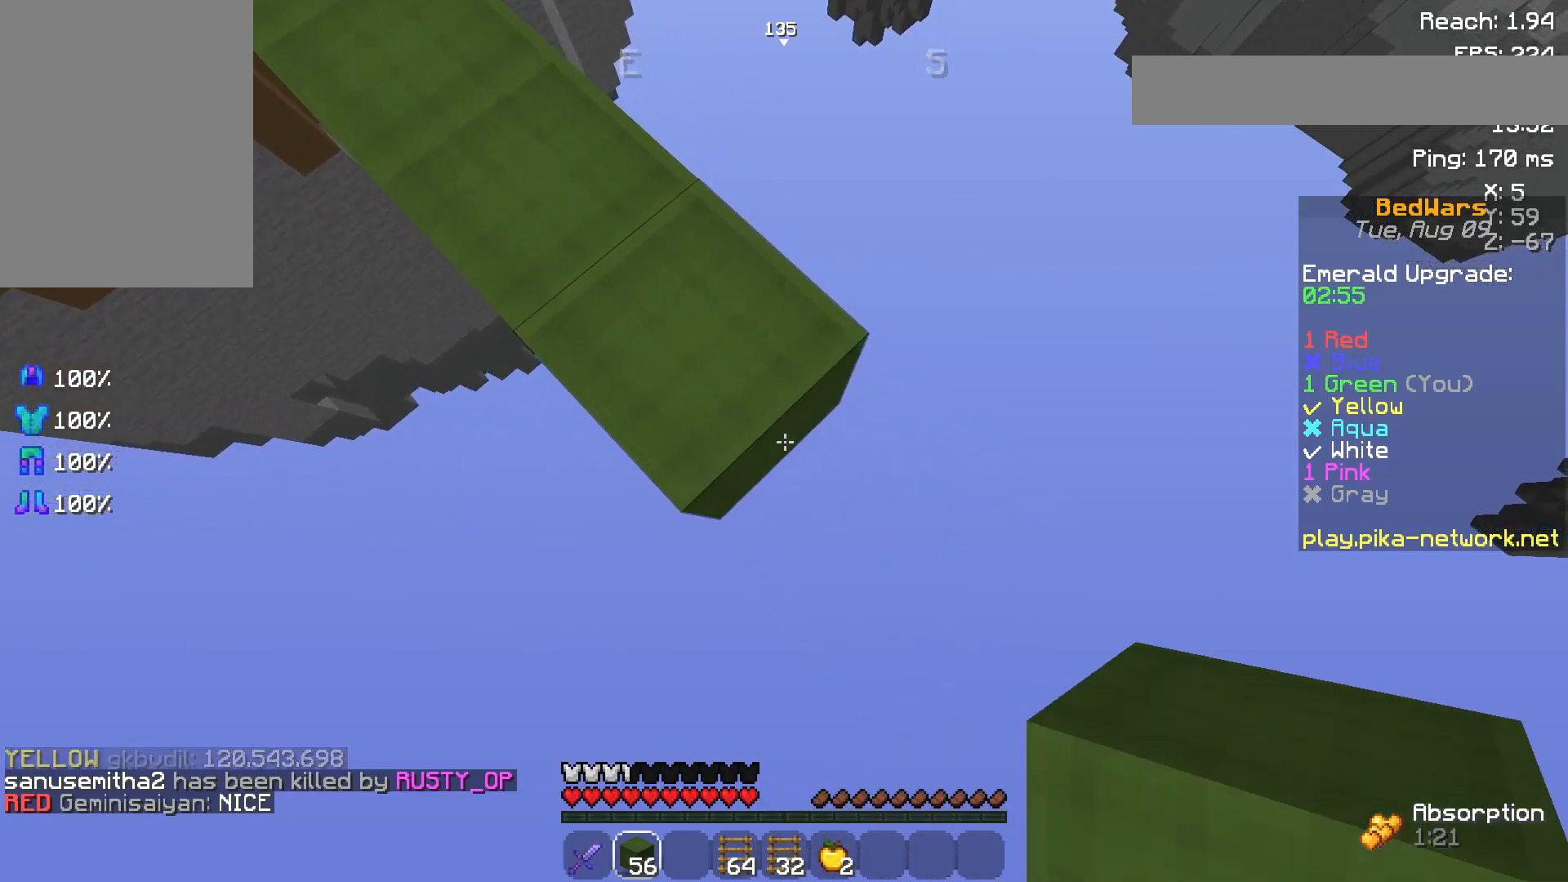
{"keys": ["d", "s"], "mouse": [], "events": [[100, "mouse_right", "down"], [183, "mouse_right", "up"]]}
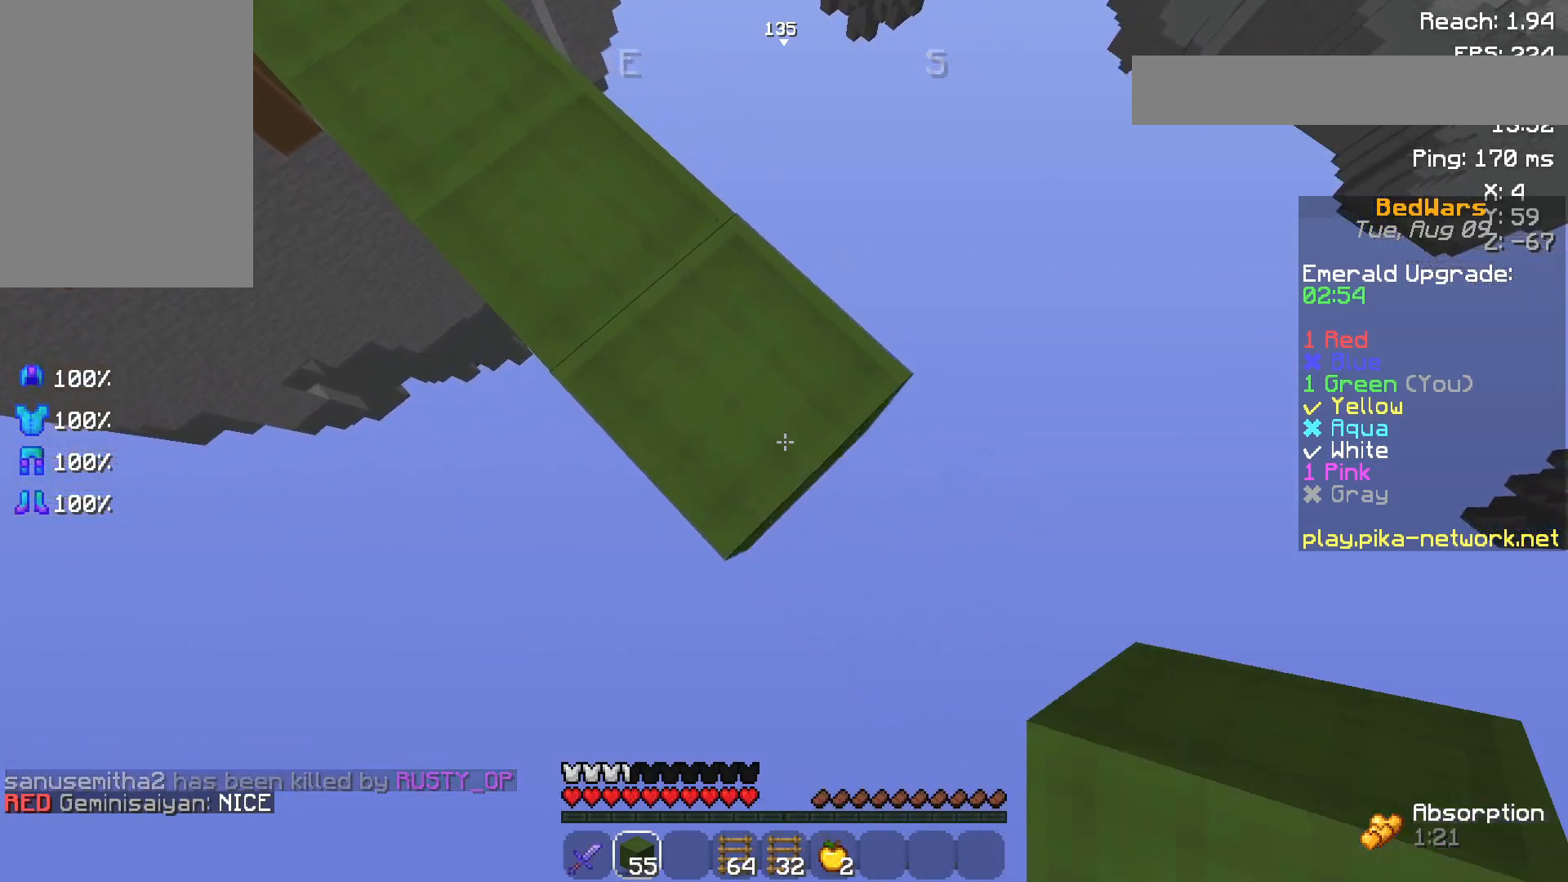
{"keys": ["d", "s"], "mouse": [], "events": [[133, "mouse_right", "down"], [233, "mouse_right", "up"]]}
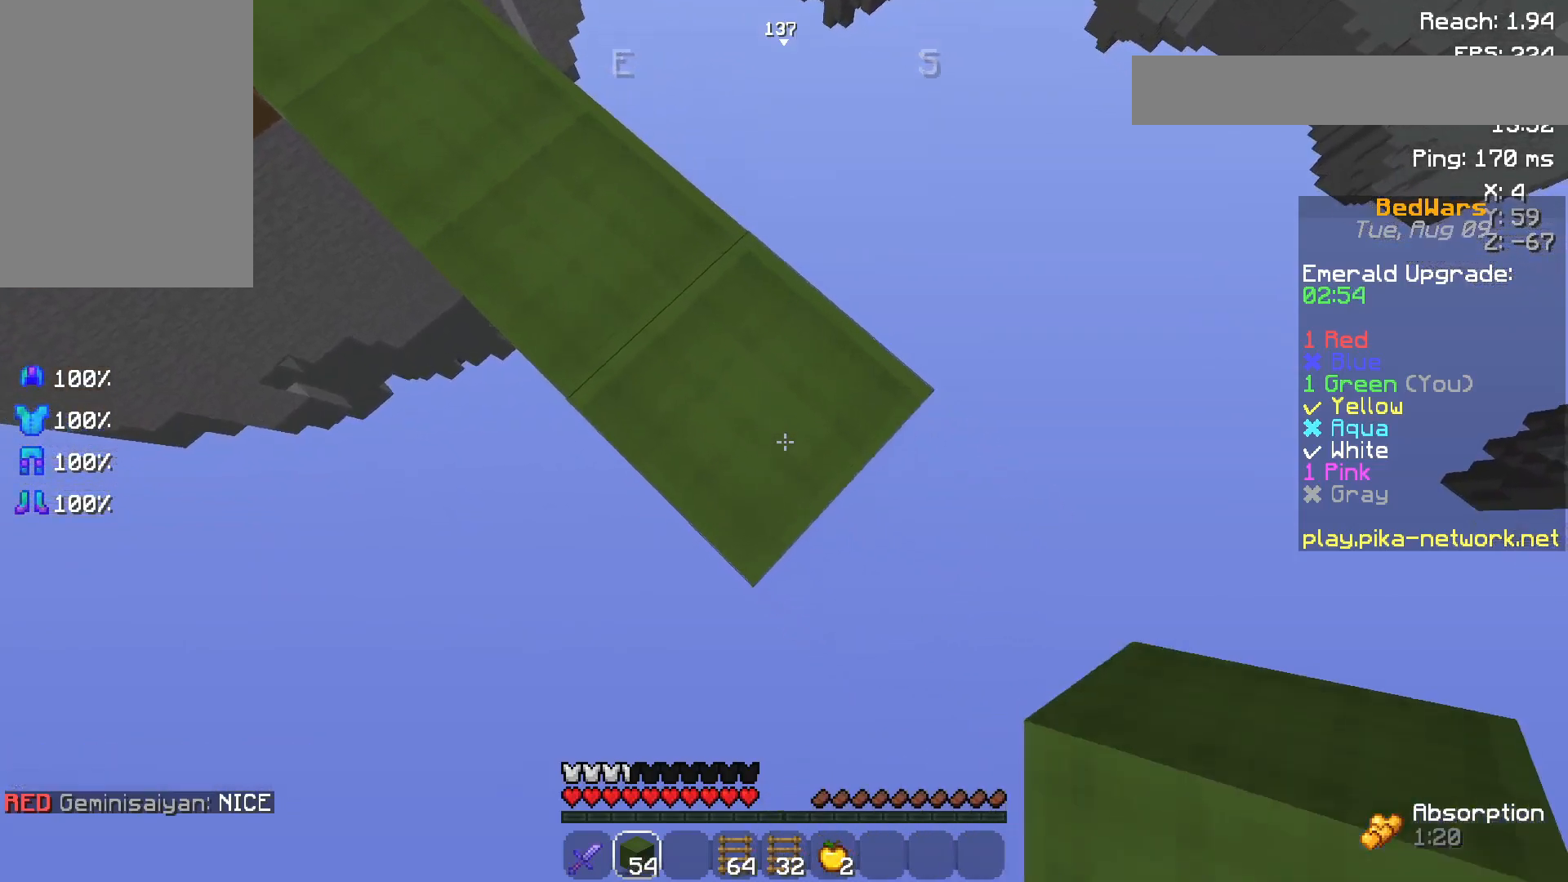
{"keys": ["d", "s"], "mouse": [], "events": [[233, "mouse_right", "down"], [300, "mouse_right", "up"]]}
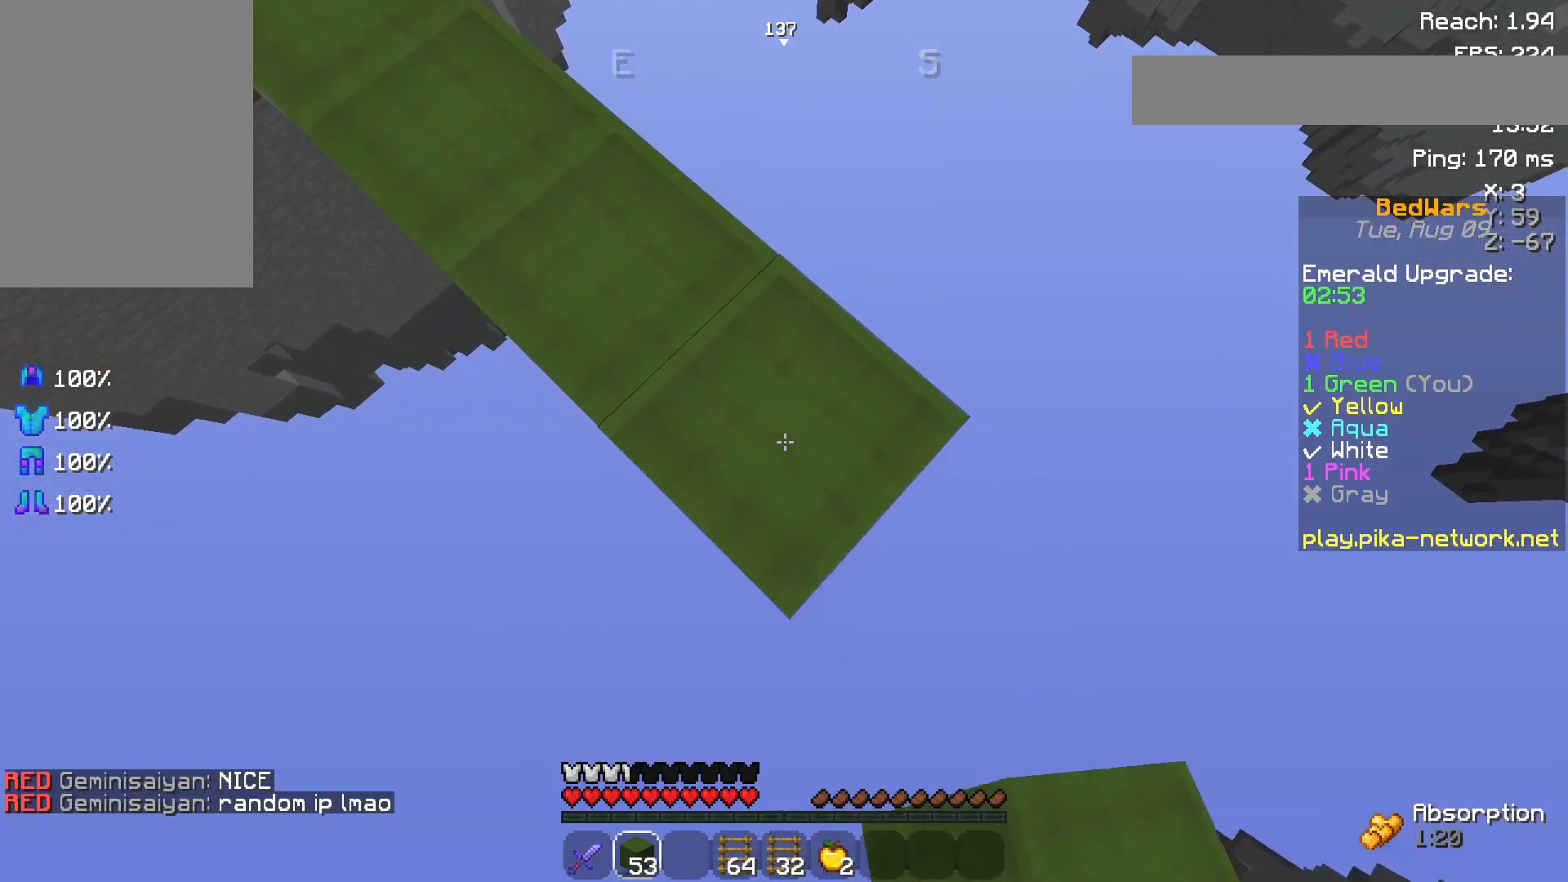
{"keys": ["d", "s"], "mouse": [], "events": [[300, "mouse_right", "down"], [400, "mouse_right", "up"]]}
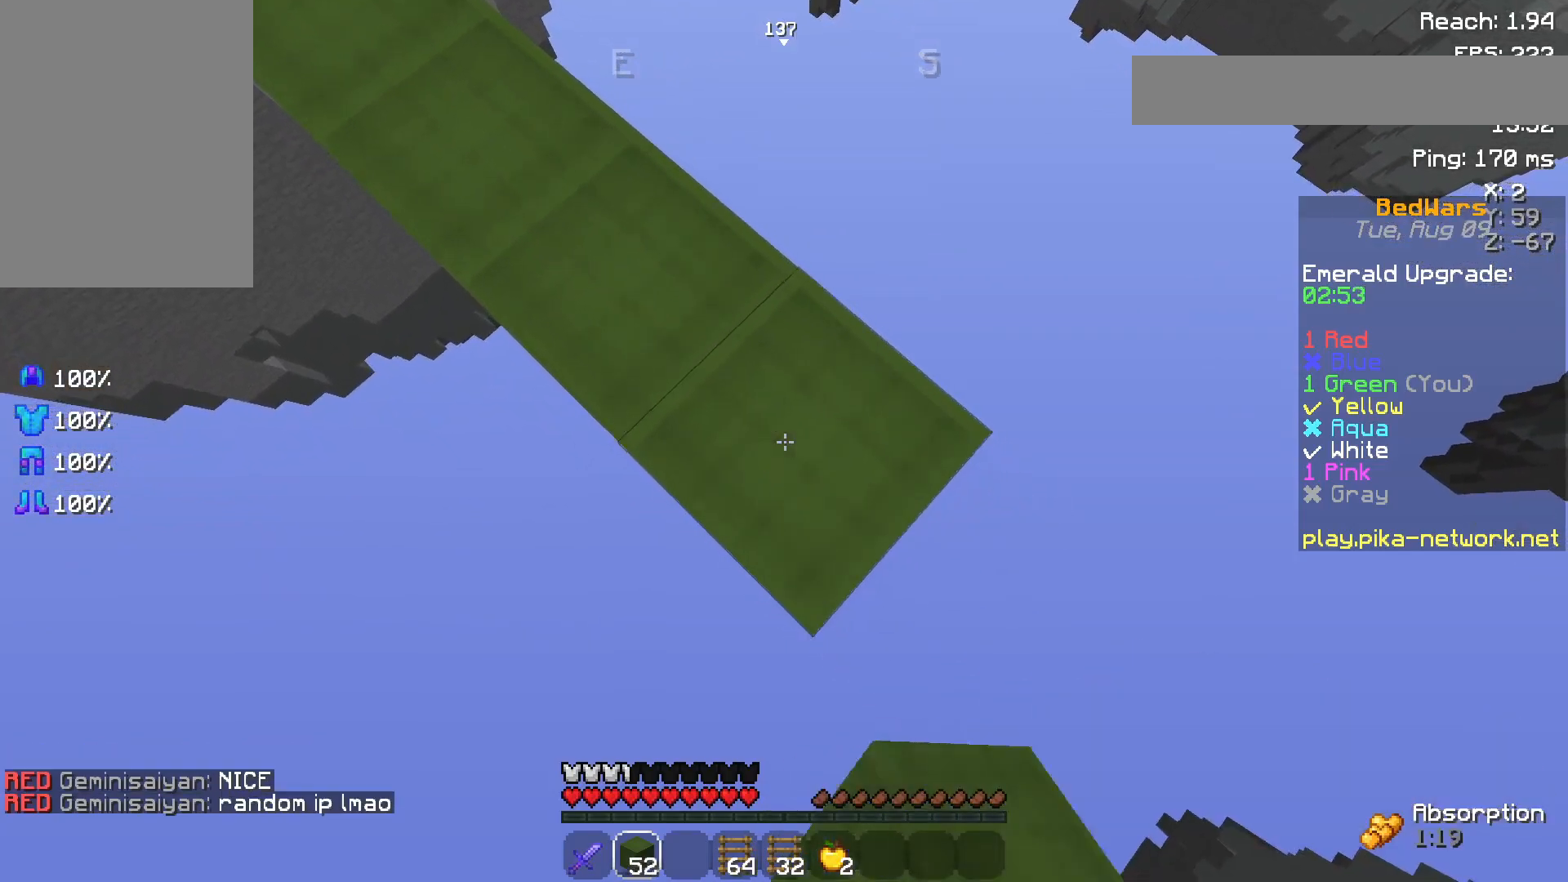
{"keys": ["d", "s"], "mouse": [], "events": [[400, "mouse_right", "down"], [500, "mouse_right", "up"]]}
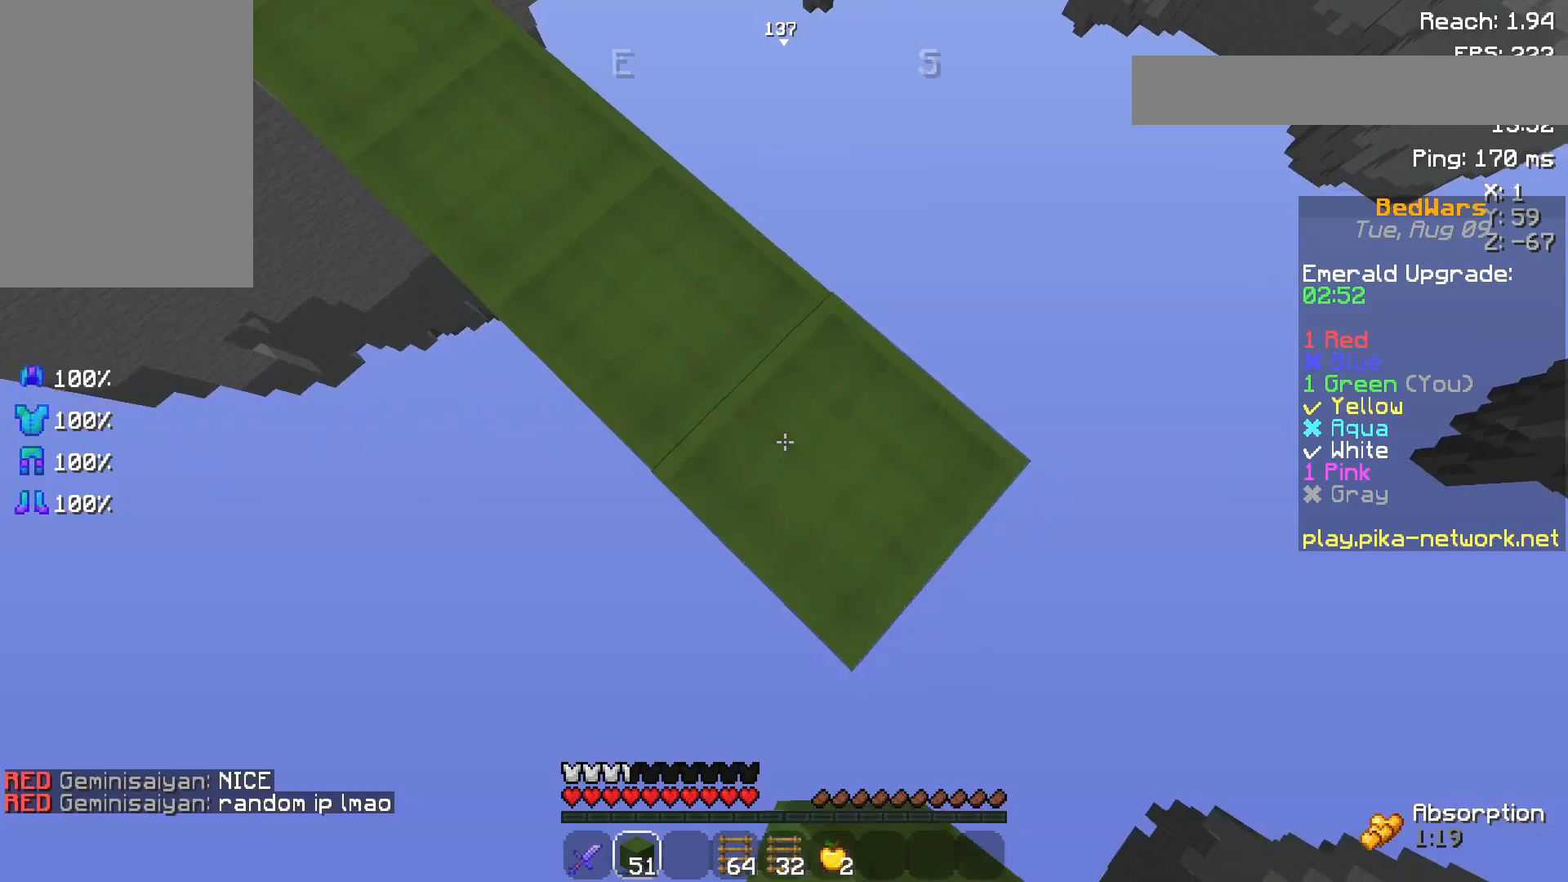
{"keys": ["d", "s"], "mouse": ["right"], "events": [[450, "mouse_right", "down"]]}
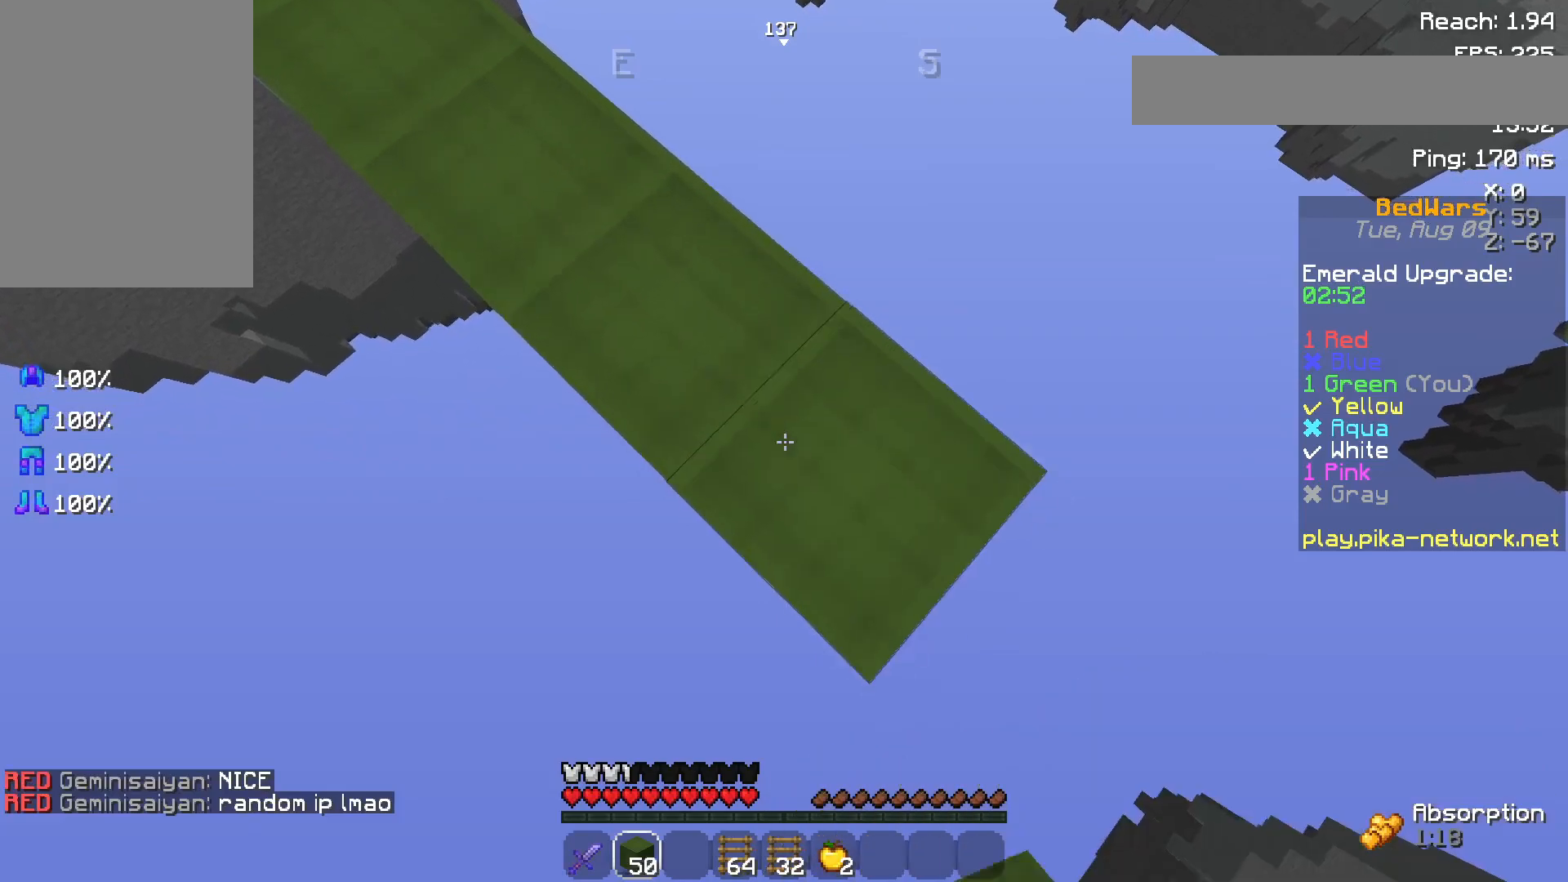
{"keys": ["d", "s"], "mouse": [], "events": [[50, "mouse_right", "up"]]}
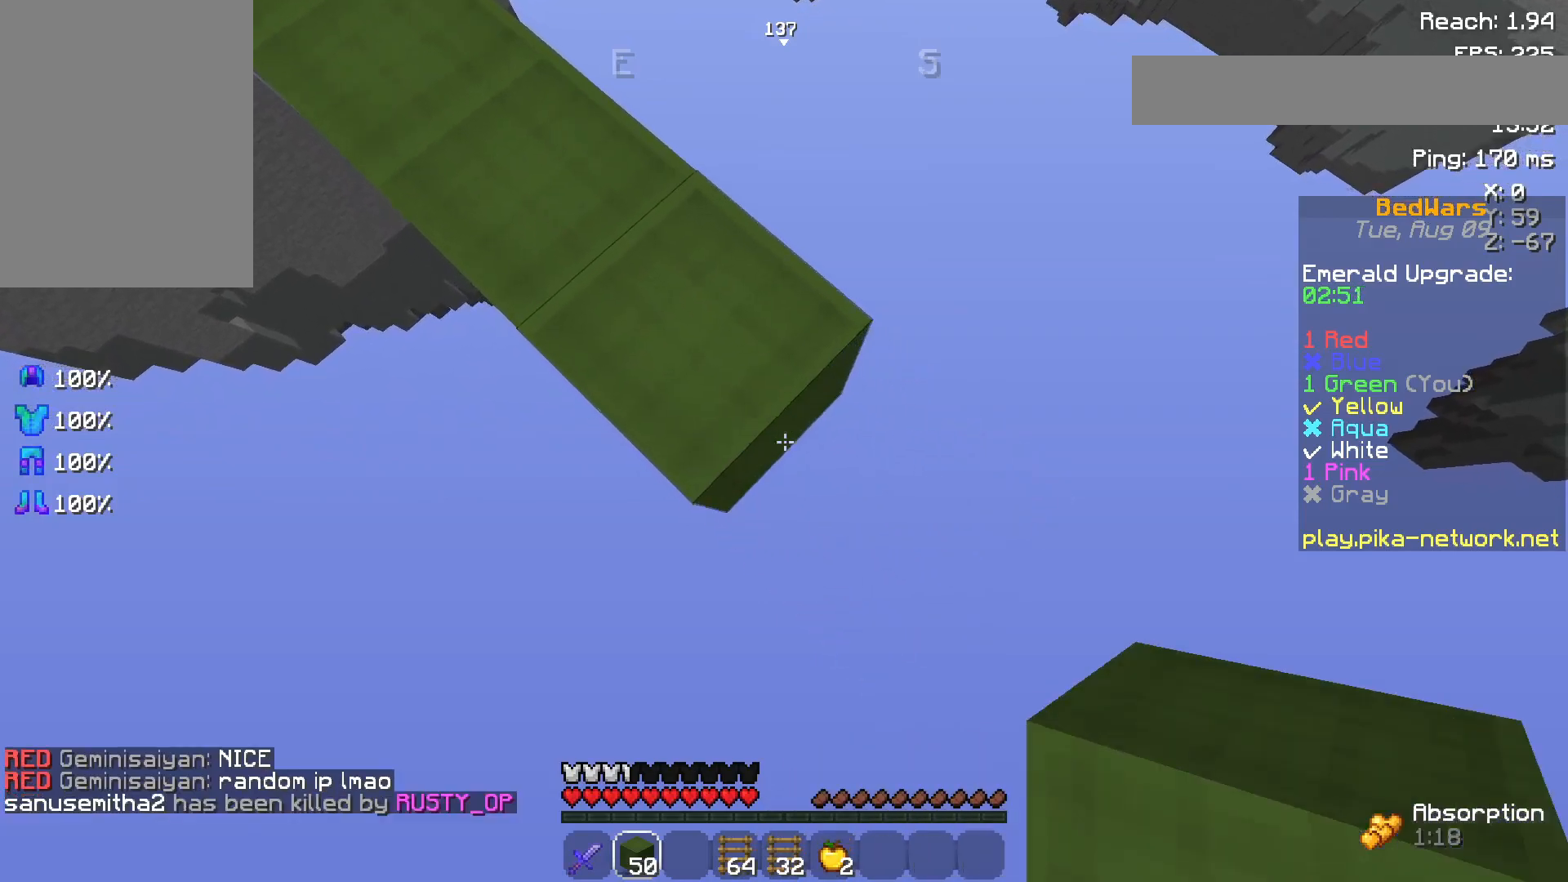
{"keys": ["d", "s"], "mouse": [], "events": [[50, "mouse_right", "down"], [100, "mouse_right", "up"]]}
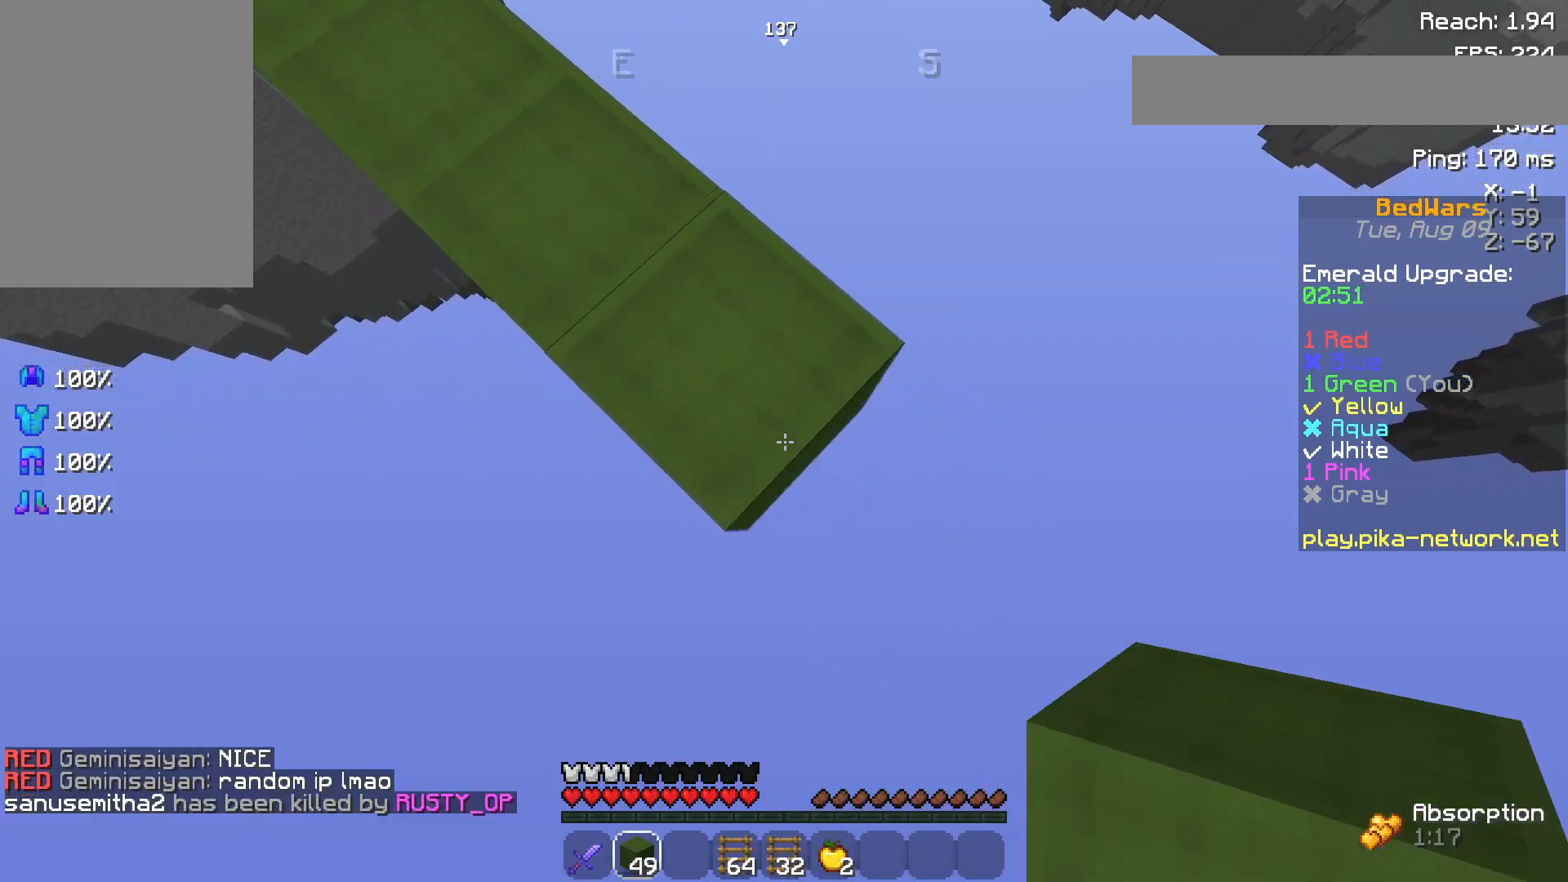
{"keys": ["d", "s"], "mouse": [], "events": [[183, "mouse_right", "down"], [283, "mouse_right", "up"]]}
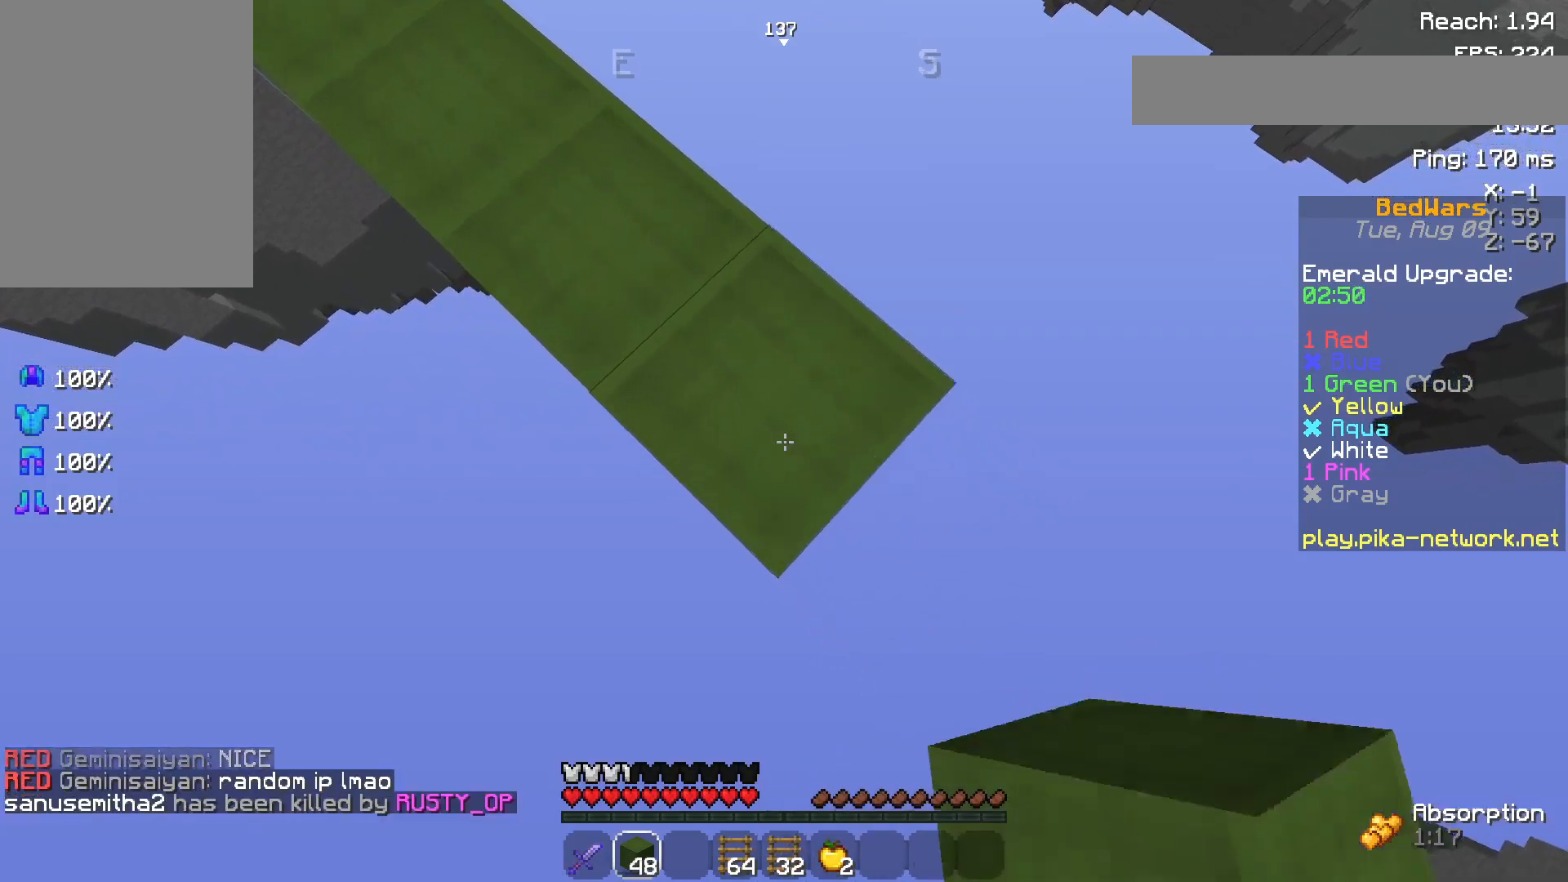
{"keys": ["d", "s"], "mouse": [], "events": [[250, "mouse_right", "down"], [350, "mouse_right", "up"]]}
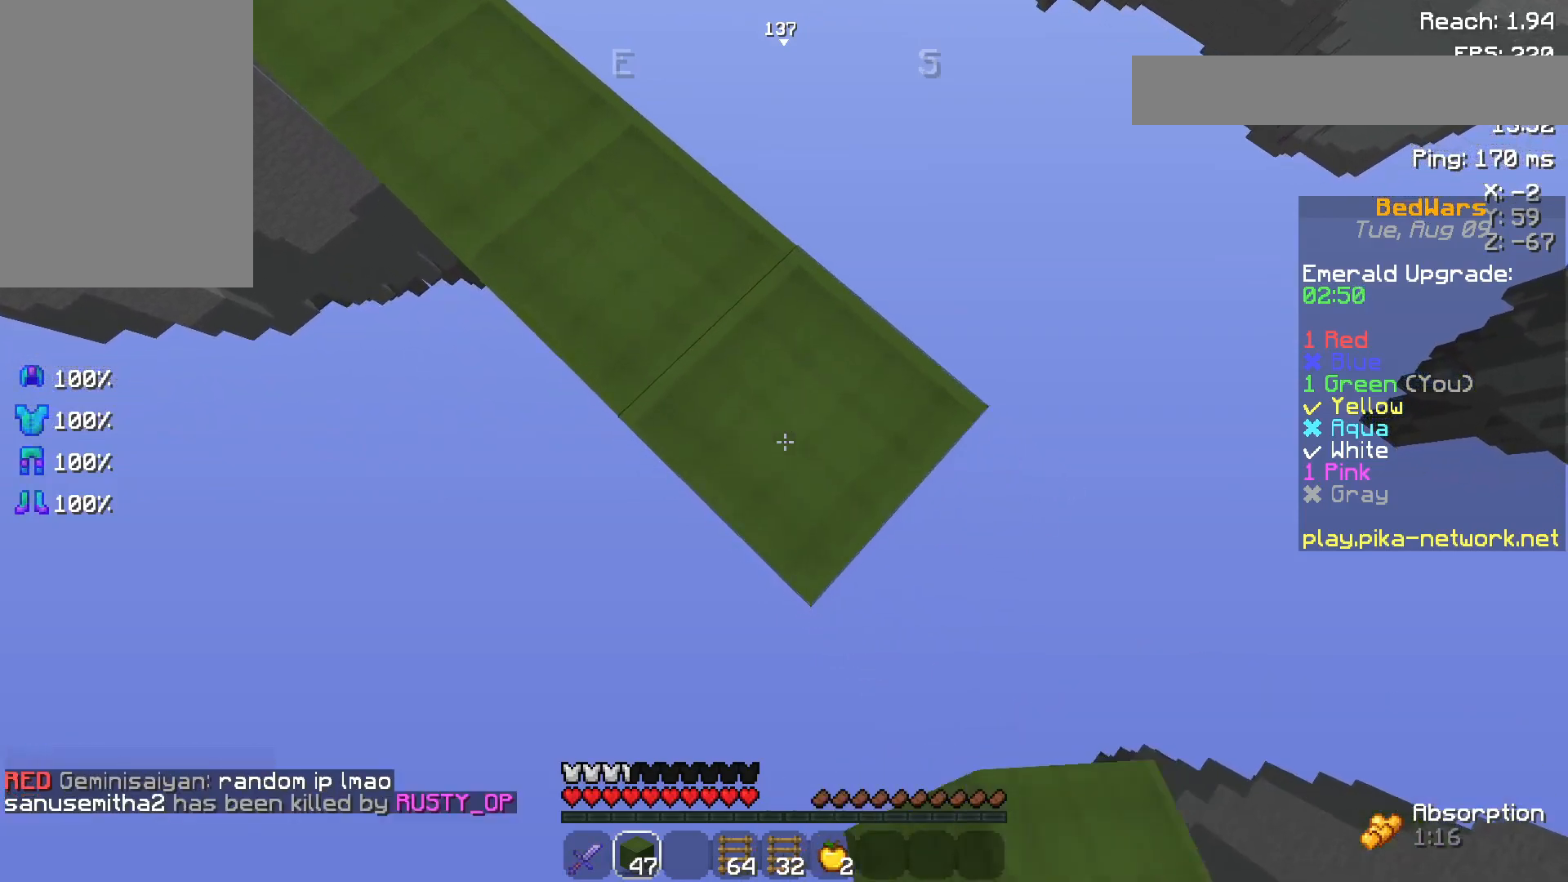
{"keys": ["d", "s"], "mouse": [], "events": [[333, "mouse_right", "down"], [383, "mouse_right", "up"]]}
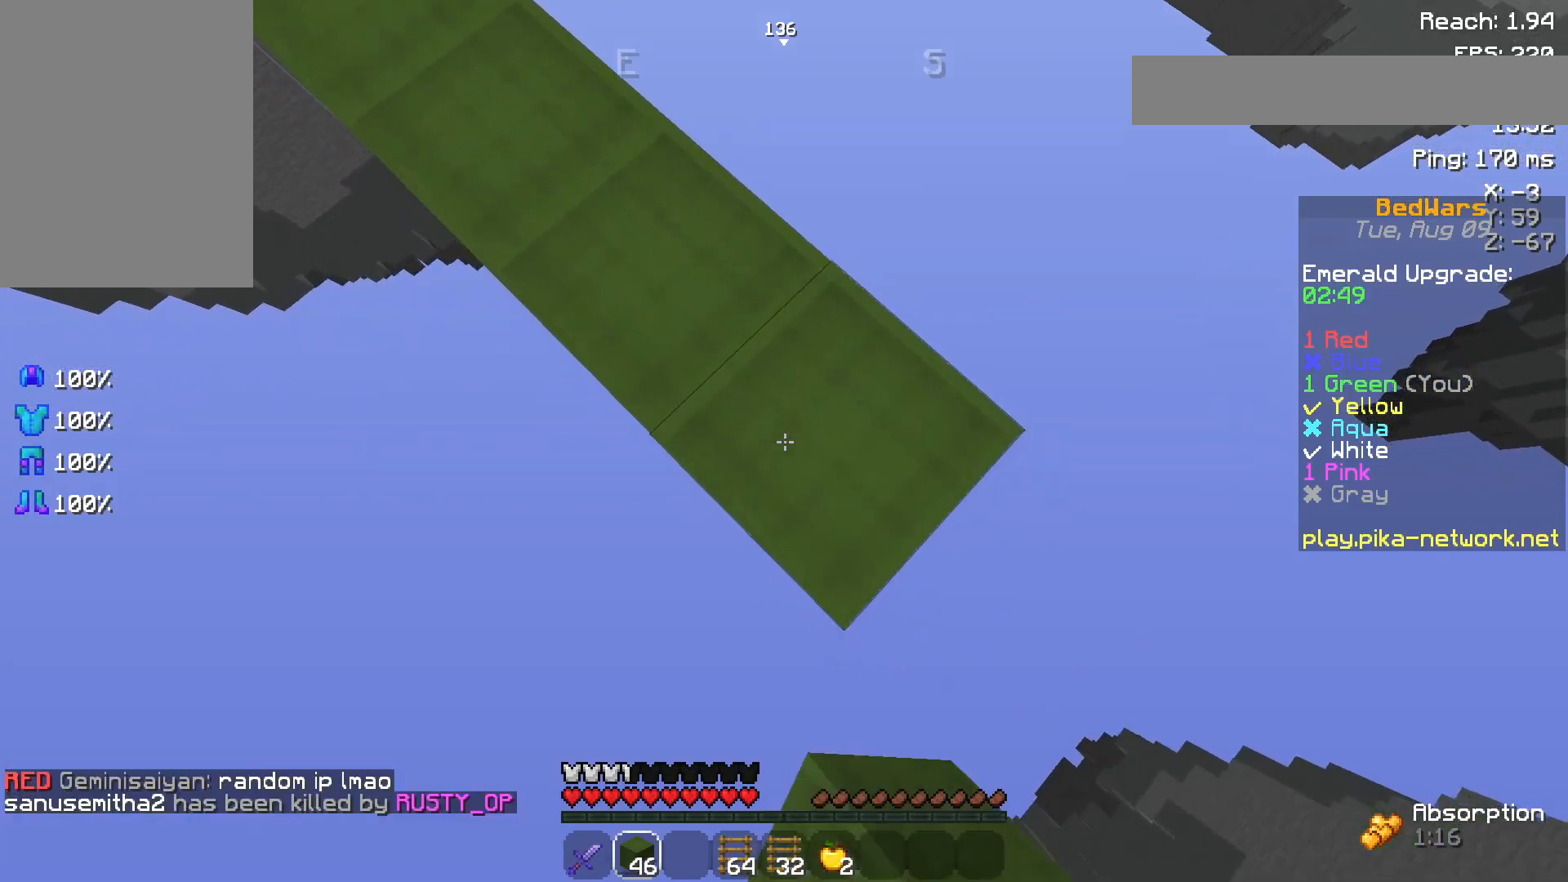
{"keys": ["d", "s"], "mouse": [], "events": [[433, "mouse_right", "down"], [500, "mouse_right", "up"]]}
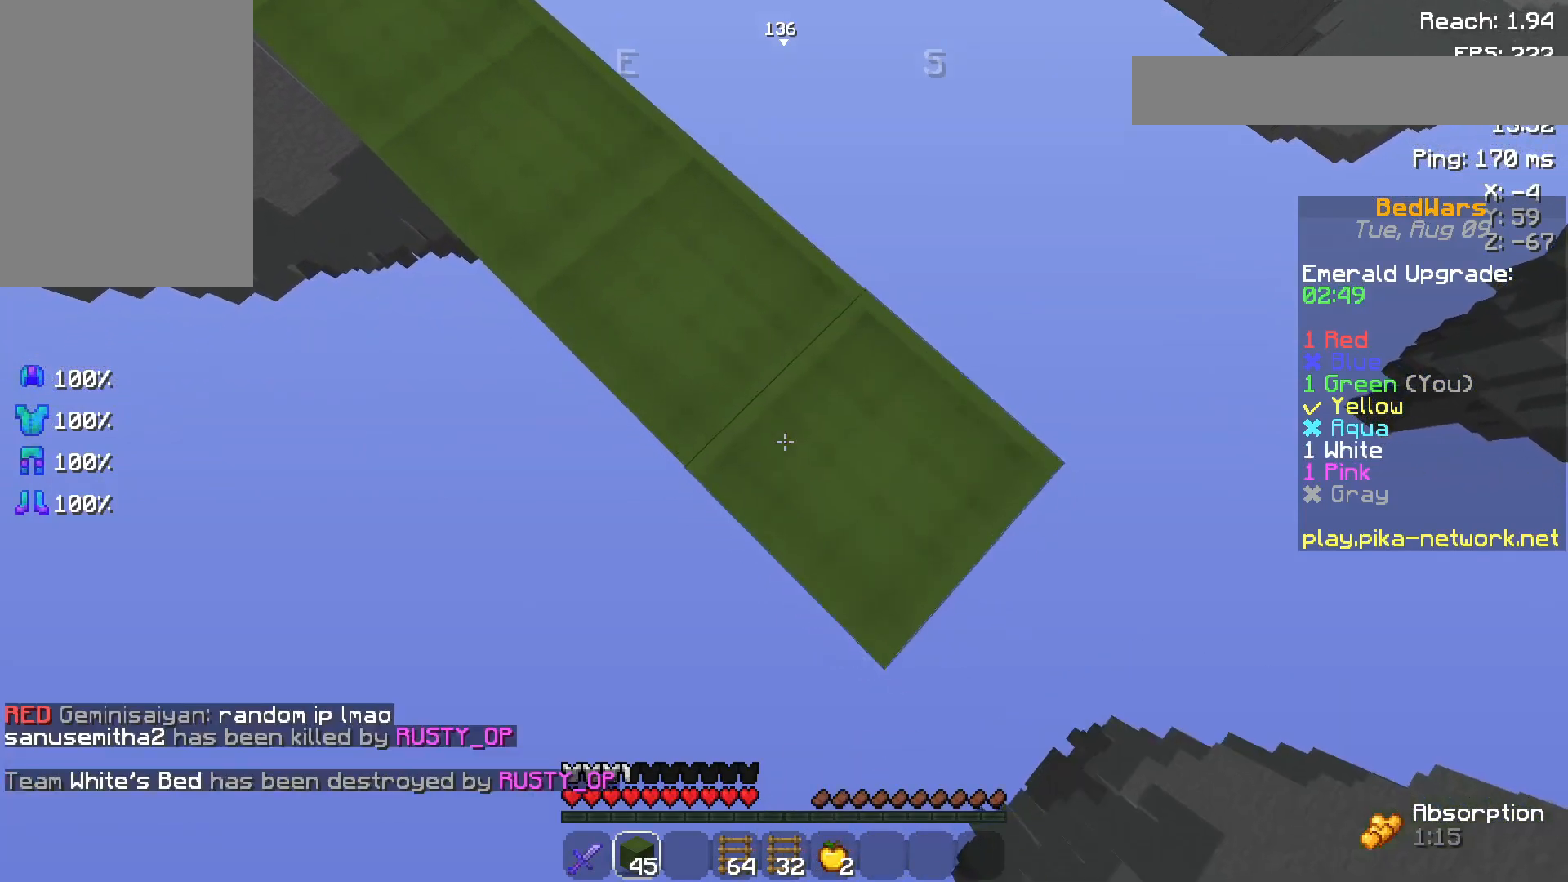
{"keys": ["d", "s"], "mouse": ["right"], "events": [[500, "mouse_right", "down"]]}
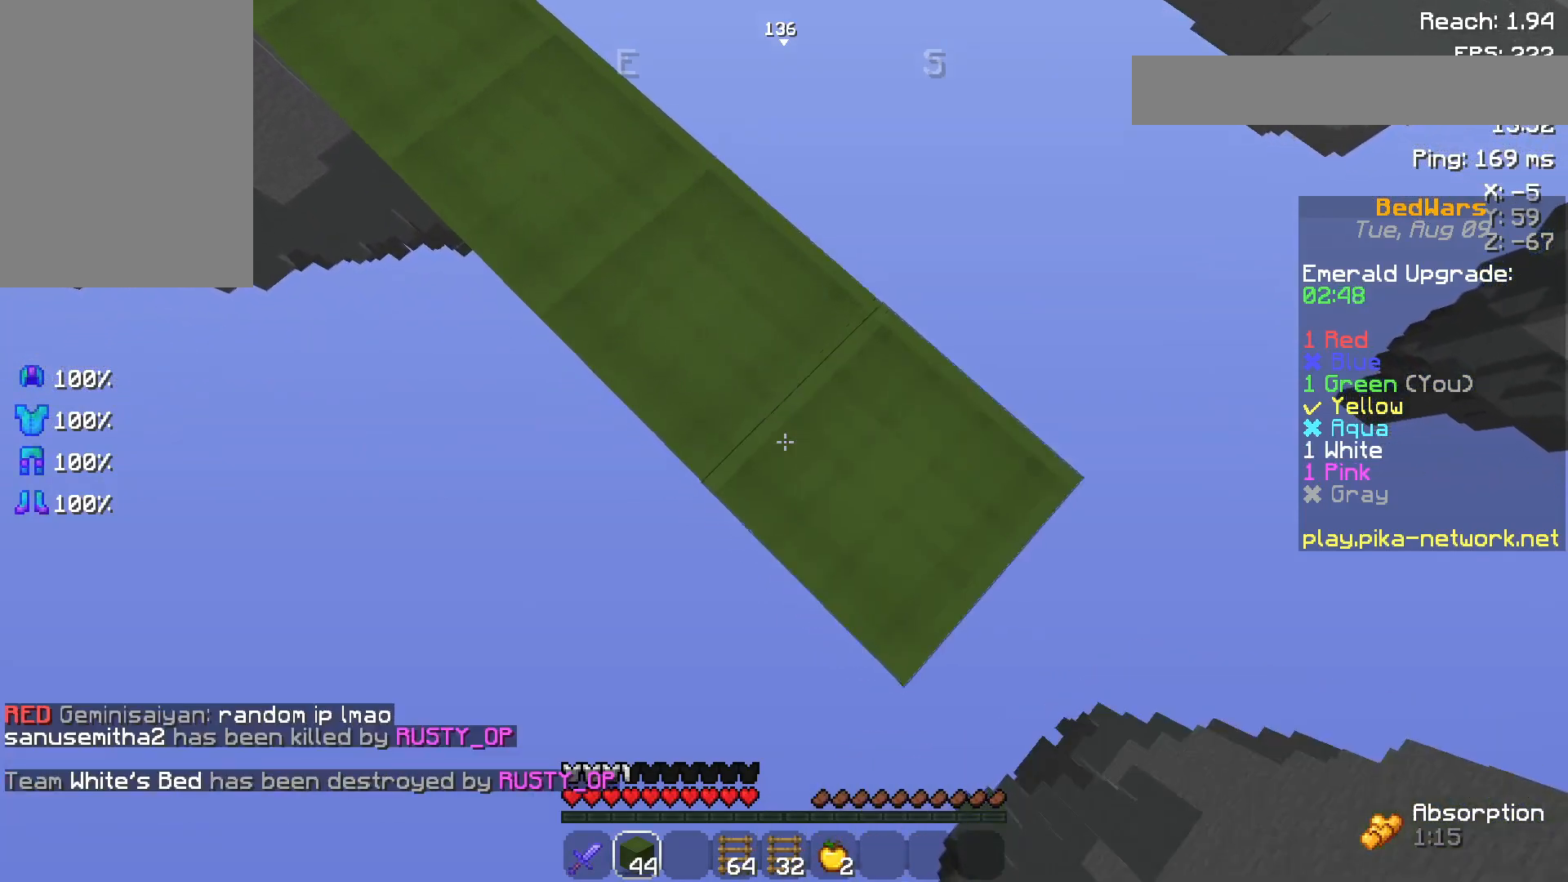
{"keys": ["d", "s"], "mouse": [], "events": [[83, "mouse_right", "up"]]}
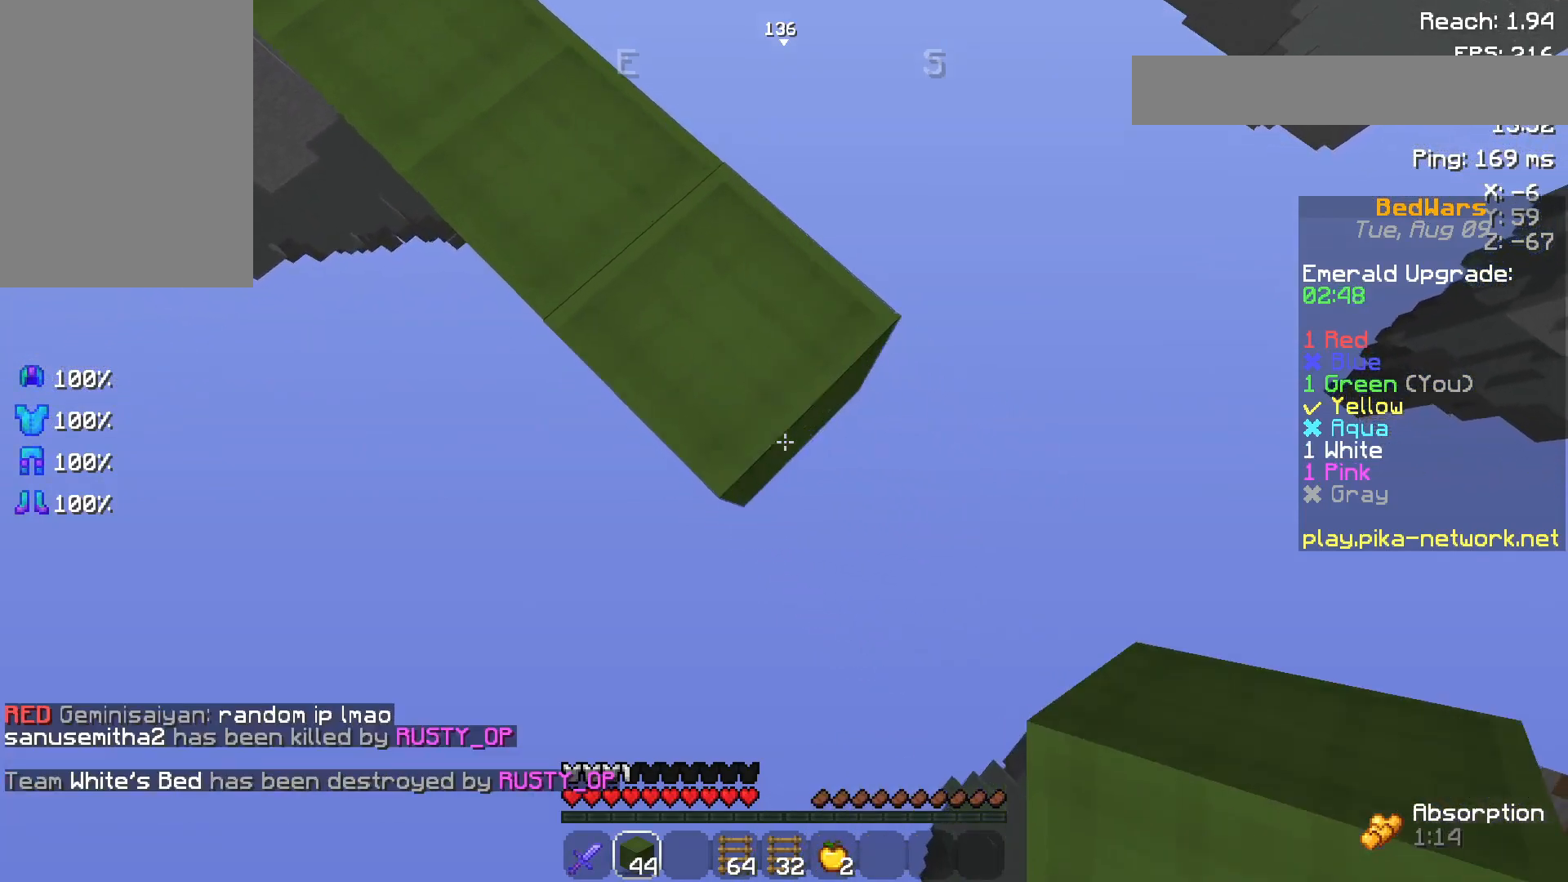
{"keys": ["d", "s"], "mouse": [], "events": [[50, "mouse_right", "down"], [133, "mouse_right", "up"]]}
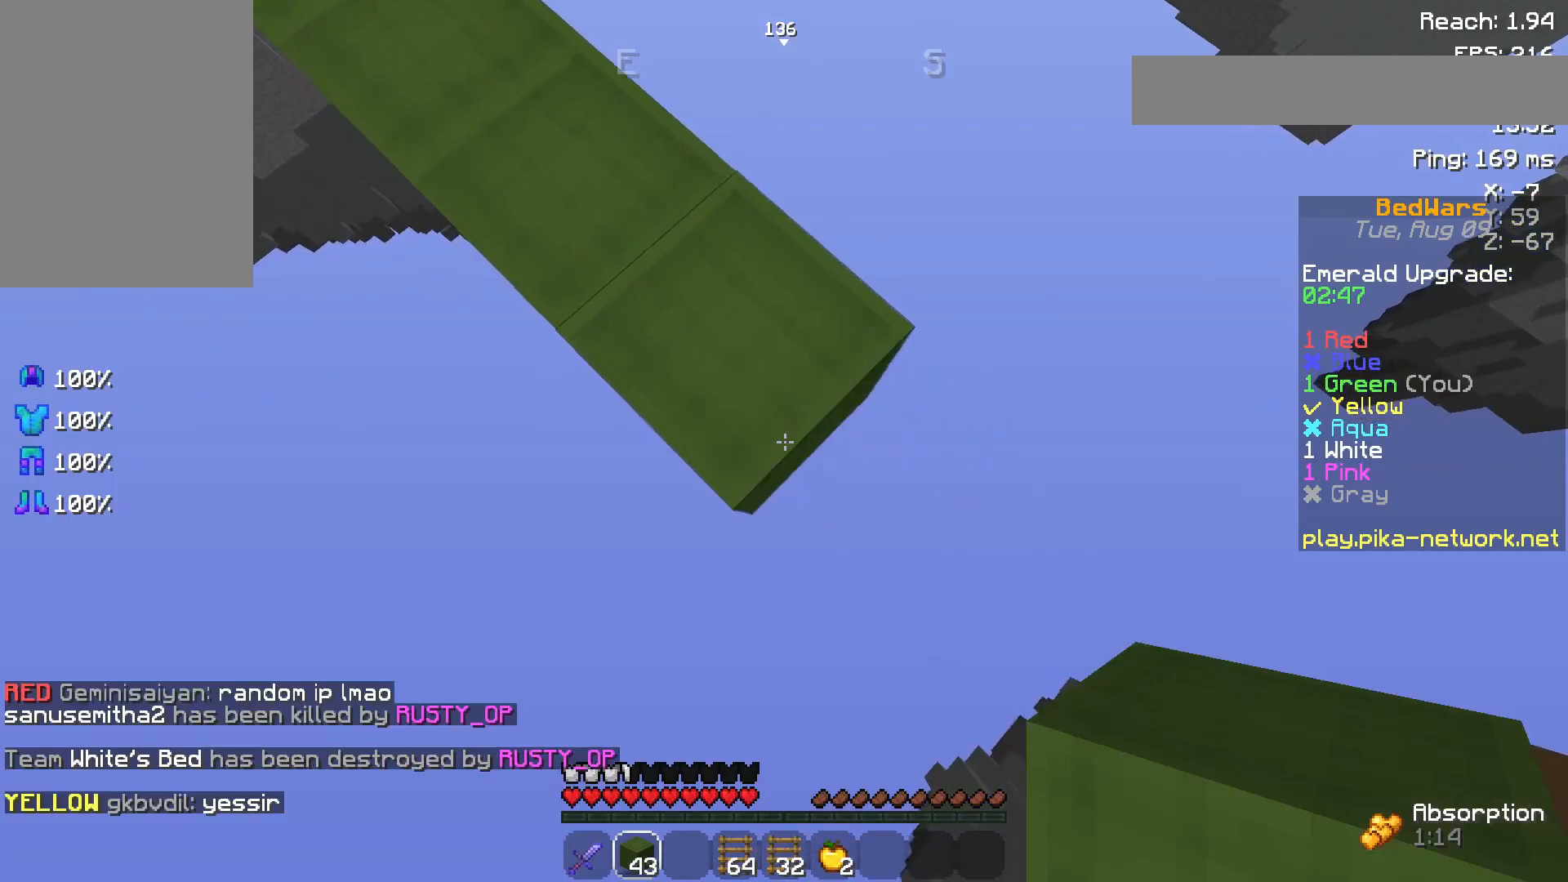
{"keys": ["d", "s"], "mouse": [], "events": [[33, "mouse_right", "down"], [133, "mouse_right", "up"]]}
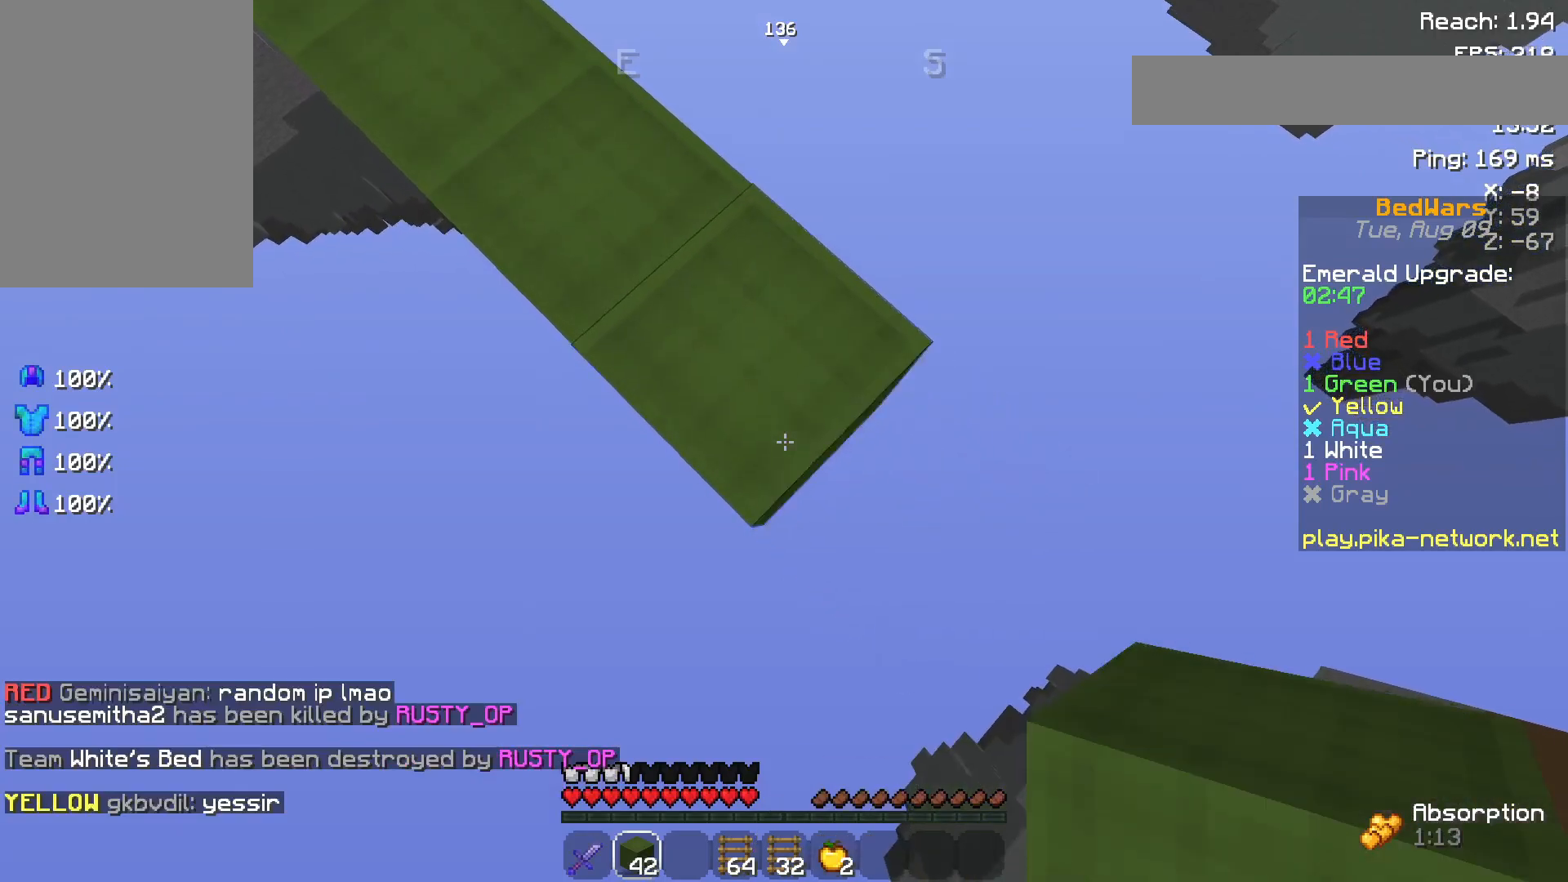
{"keys": ["d", "s"], "mouse": [], "events": [[83, "mouse_right", "down"], [133, "mouse_right", "up"]]}
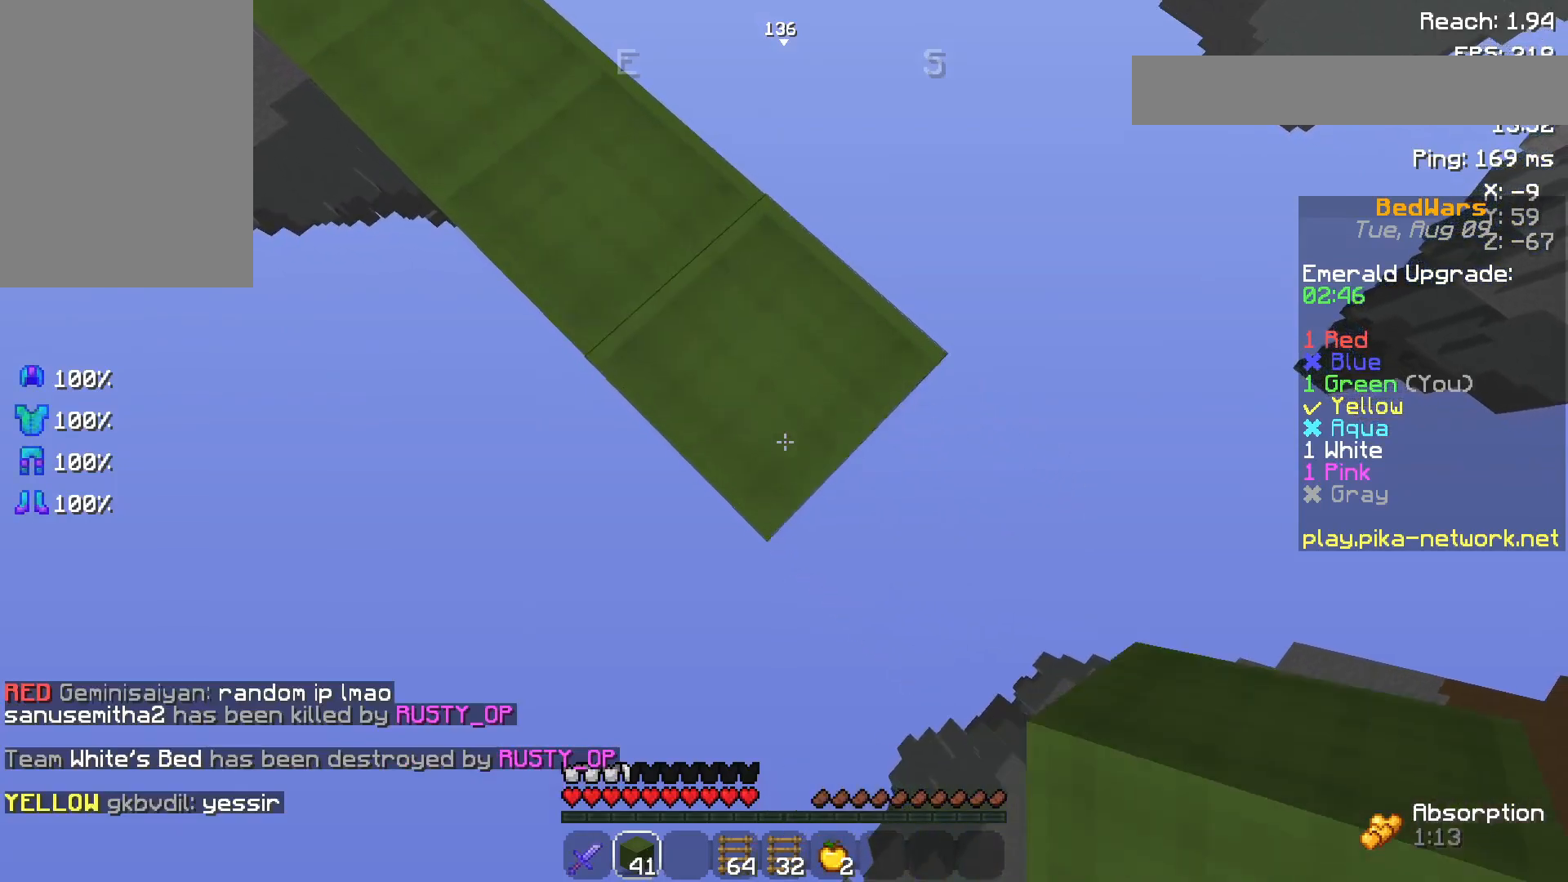
{"keys": ["d", "s"], "mouse": [], "events": [[133, "mouse_right", "down"], [183, "mouse_right", "up"]]}
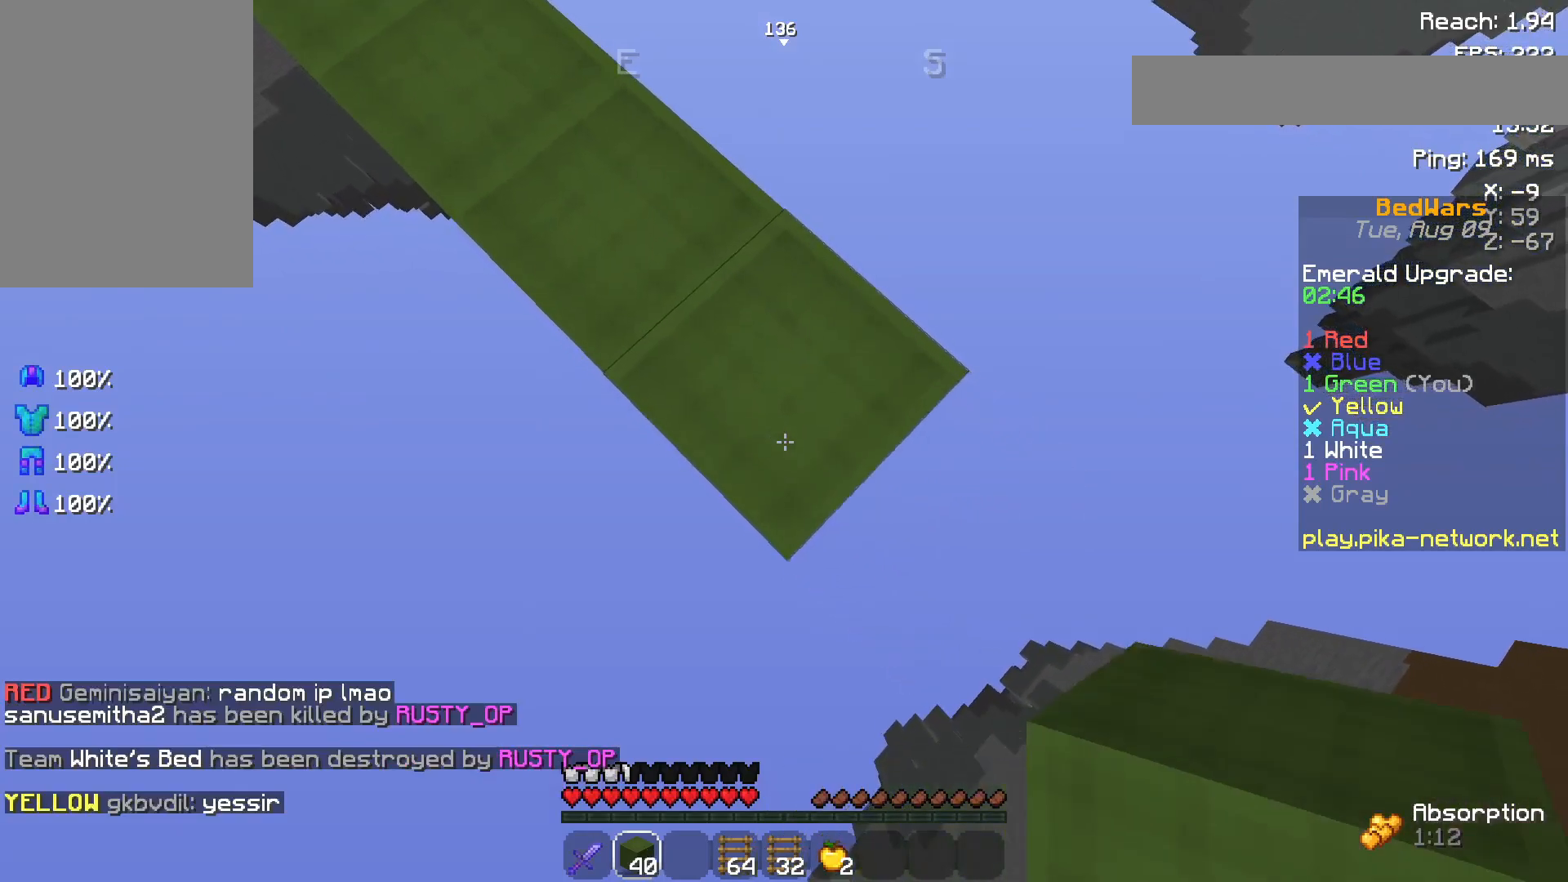
{"keys": ["d", "s"], "mouse": [], "events": [[250, "mouse_right", "down"], [300, "mouse_right", "up"]]}
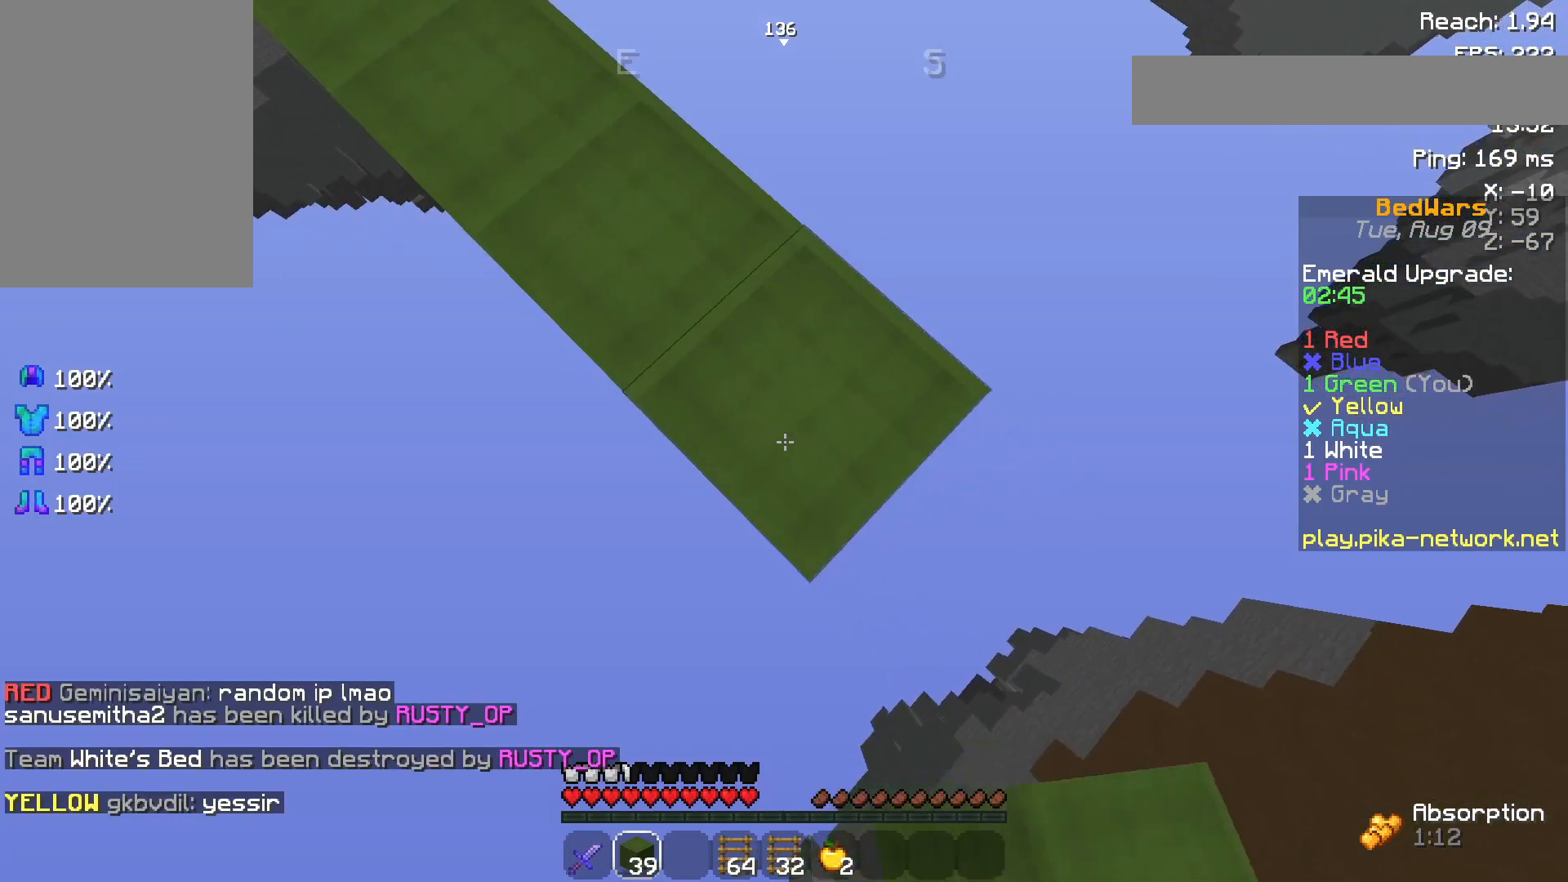
{"keys": ["d", "s"], "mouse": [], "events": [[333, "mouse_right", "down"], [450, "mouse_right", "up"]]}
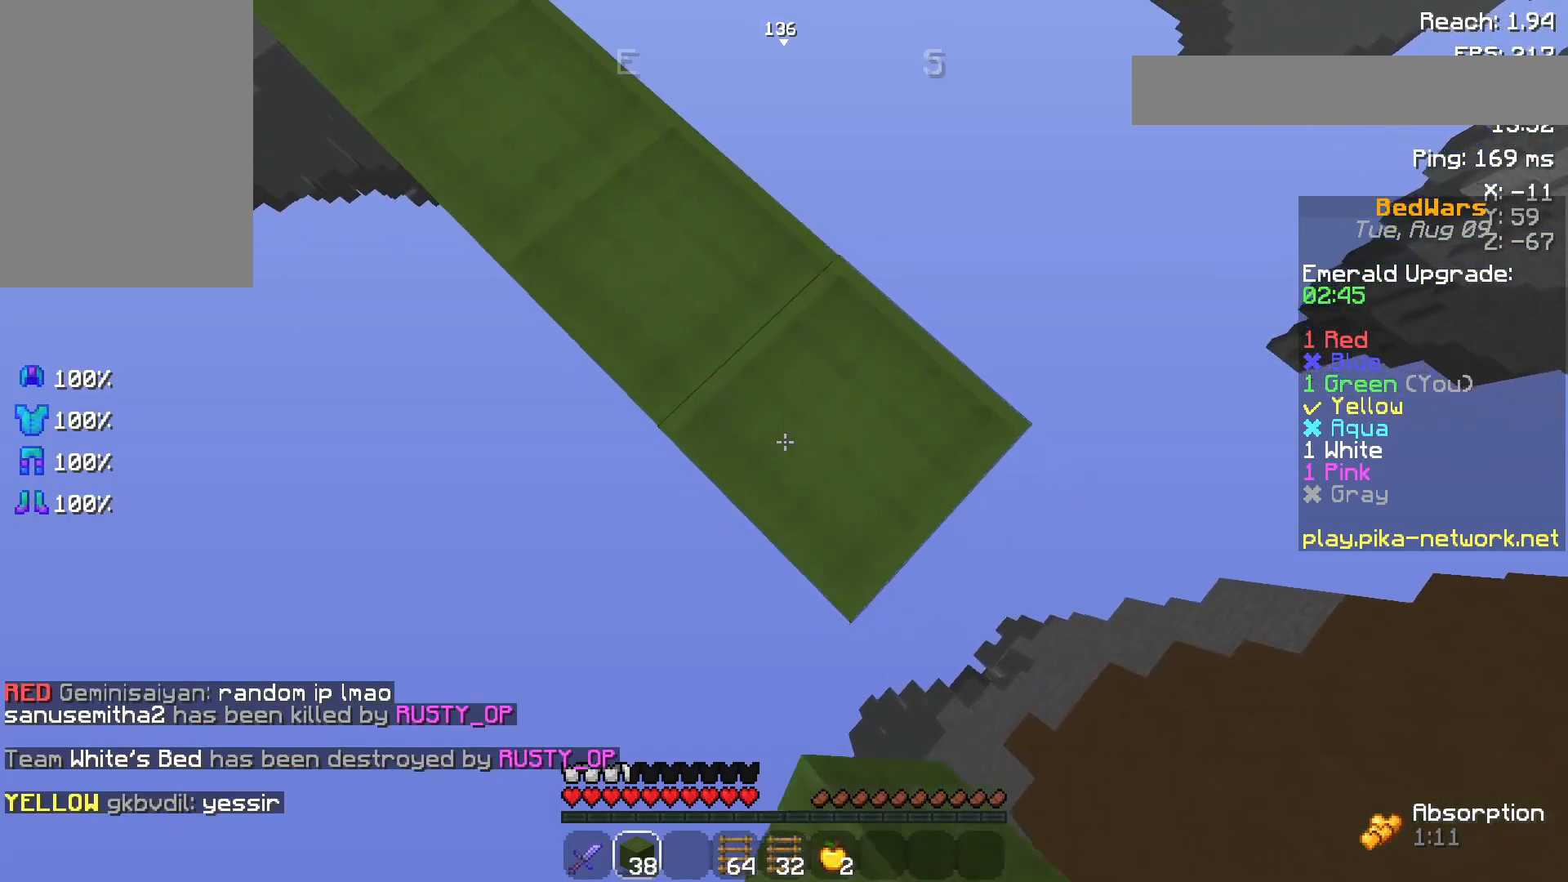
{"keys": ["d", "s"], "mouse": [], "events": [[383, "mouse_right", "down"], [433, "mouse_right", "up"]]}
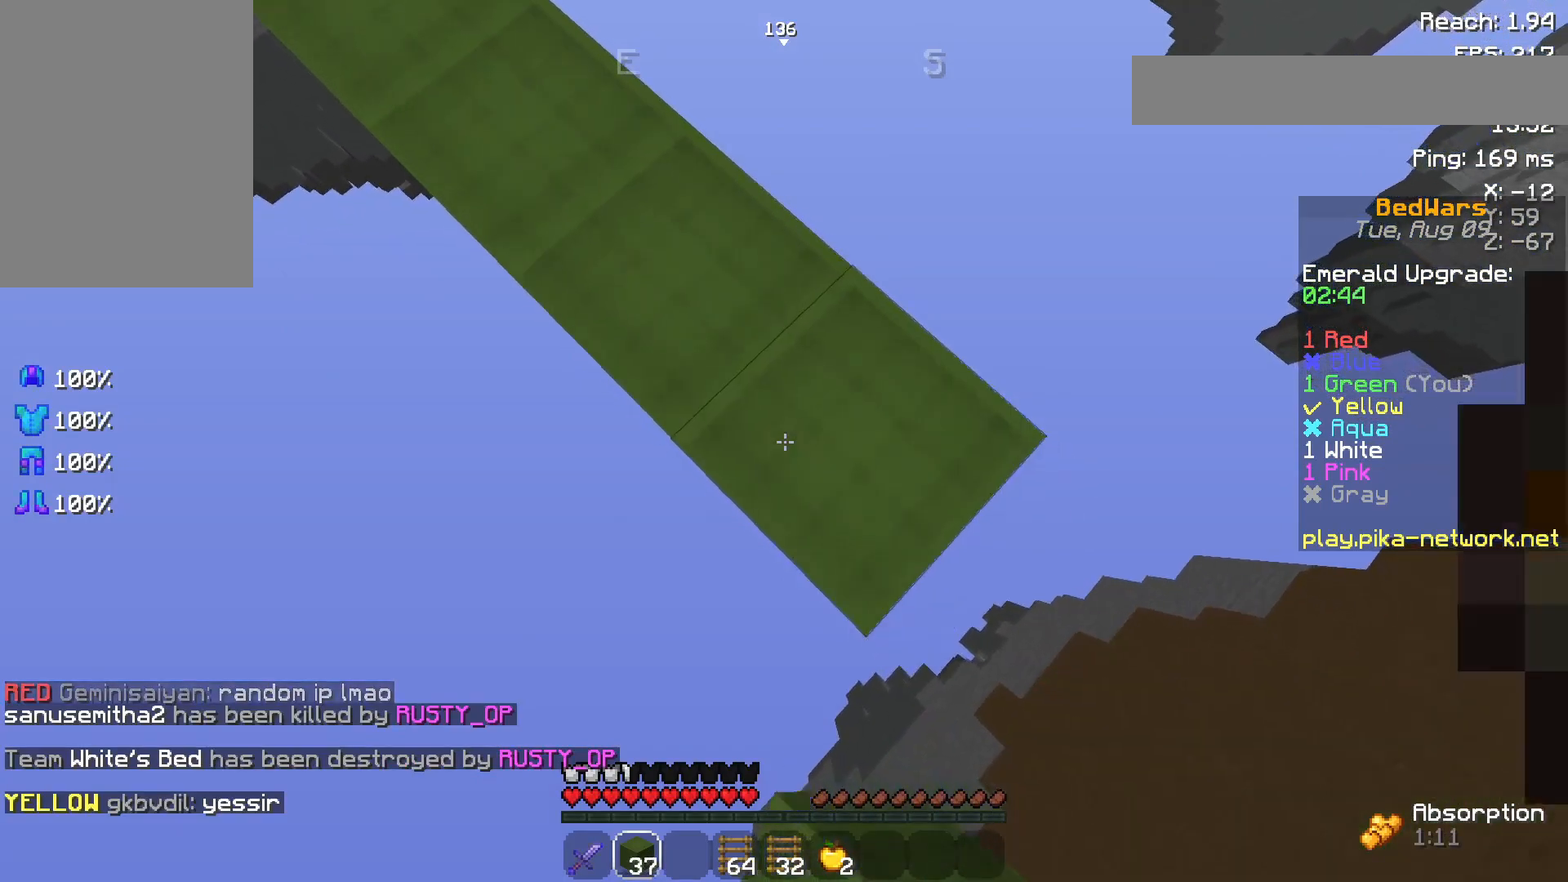
{"keys": ["d", "s"], "mouse": [], "events": []}
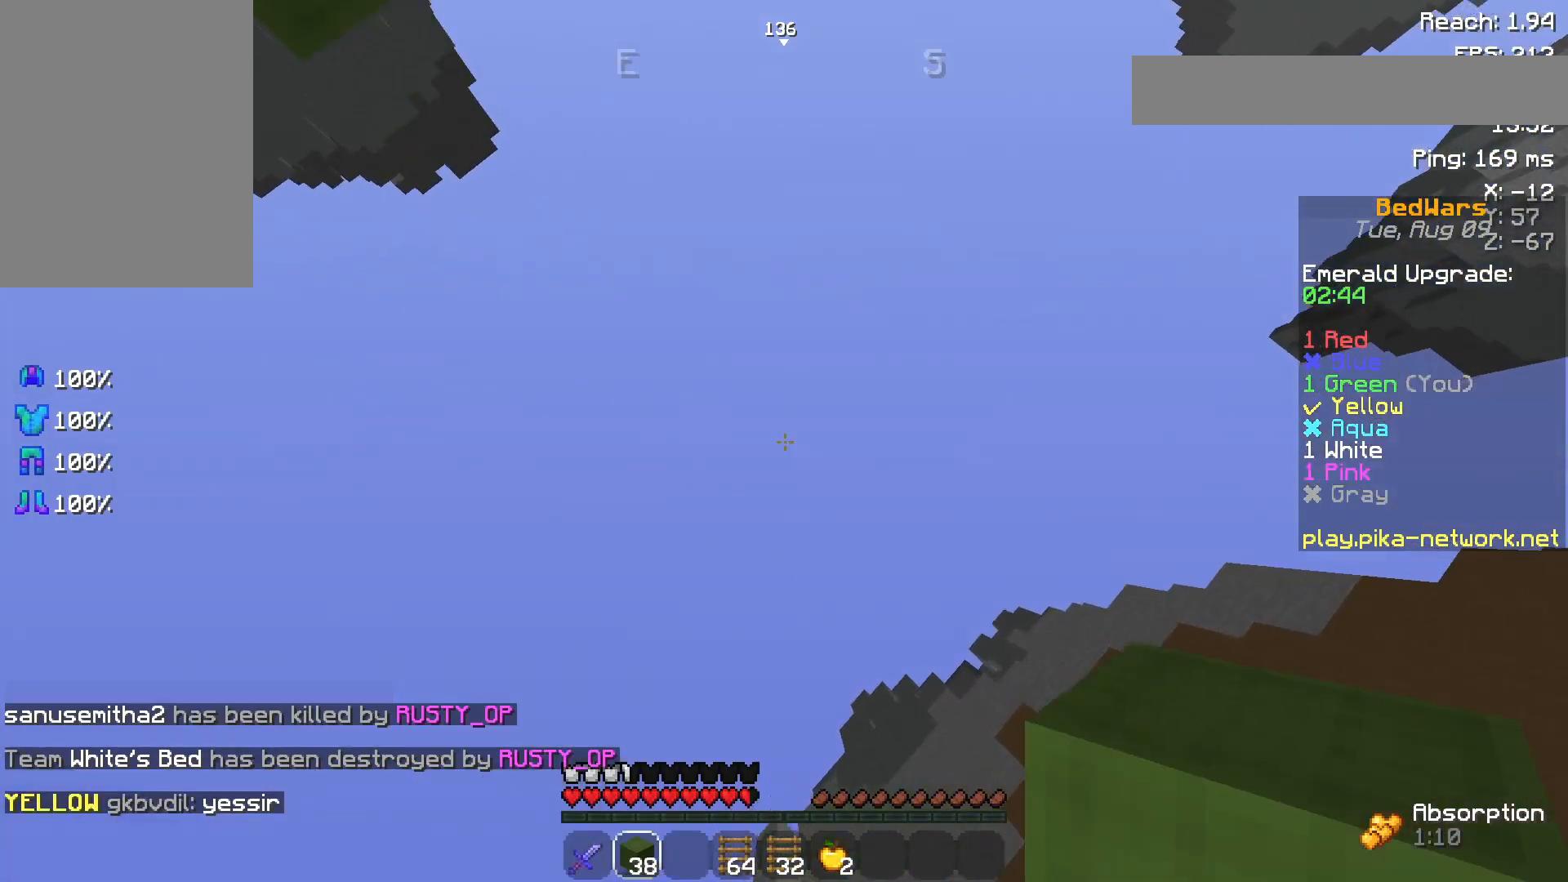
{"keys": ["d", "s"], "mouse": [], "events": []}